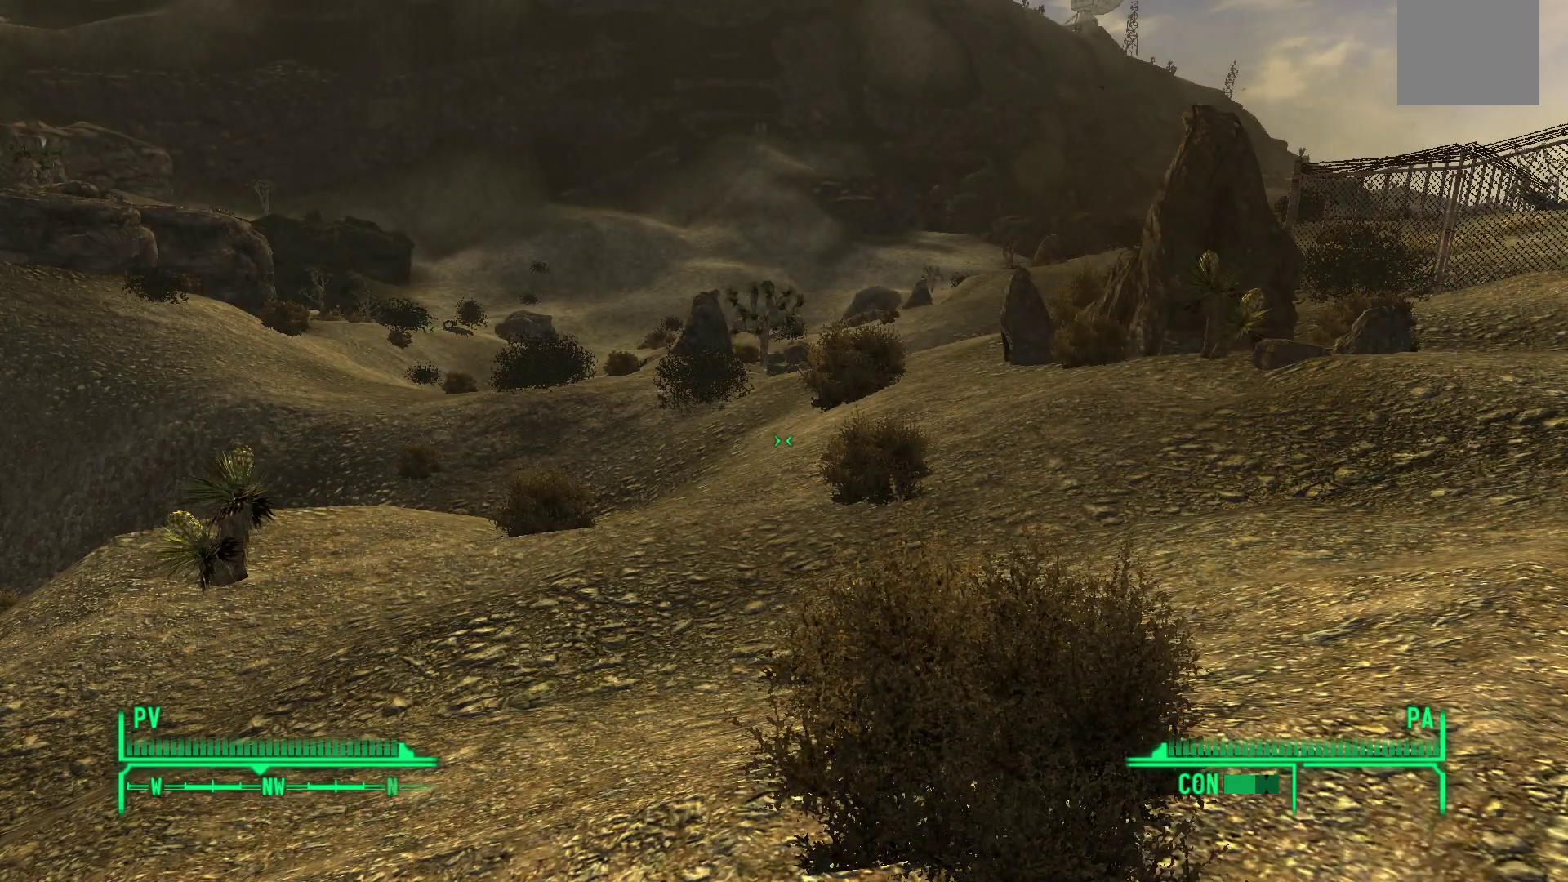
Gameplay with a controller (Xbox layout); each line is a JSON object with the inputs held at the frame after it. "events" lists button and stick changes between this image and that frame as [ms after this image, input, new state], when the widget could be followed in between.
{"buttons": [], "left_stick": "up-right", "right_stick": "up-left", "events": [[67, "left_stick", "up"], [150, "right_stick", "up-left"], [200, "left_stick", "up-right"]]}
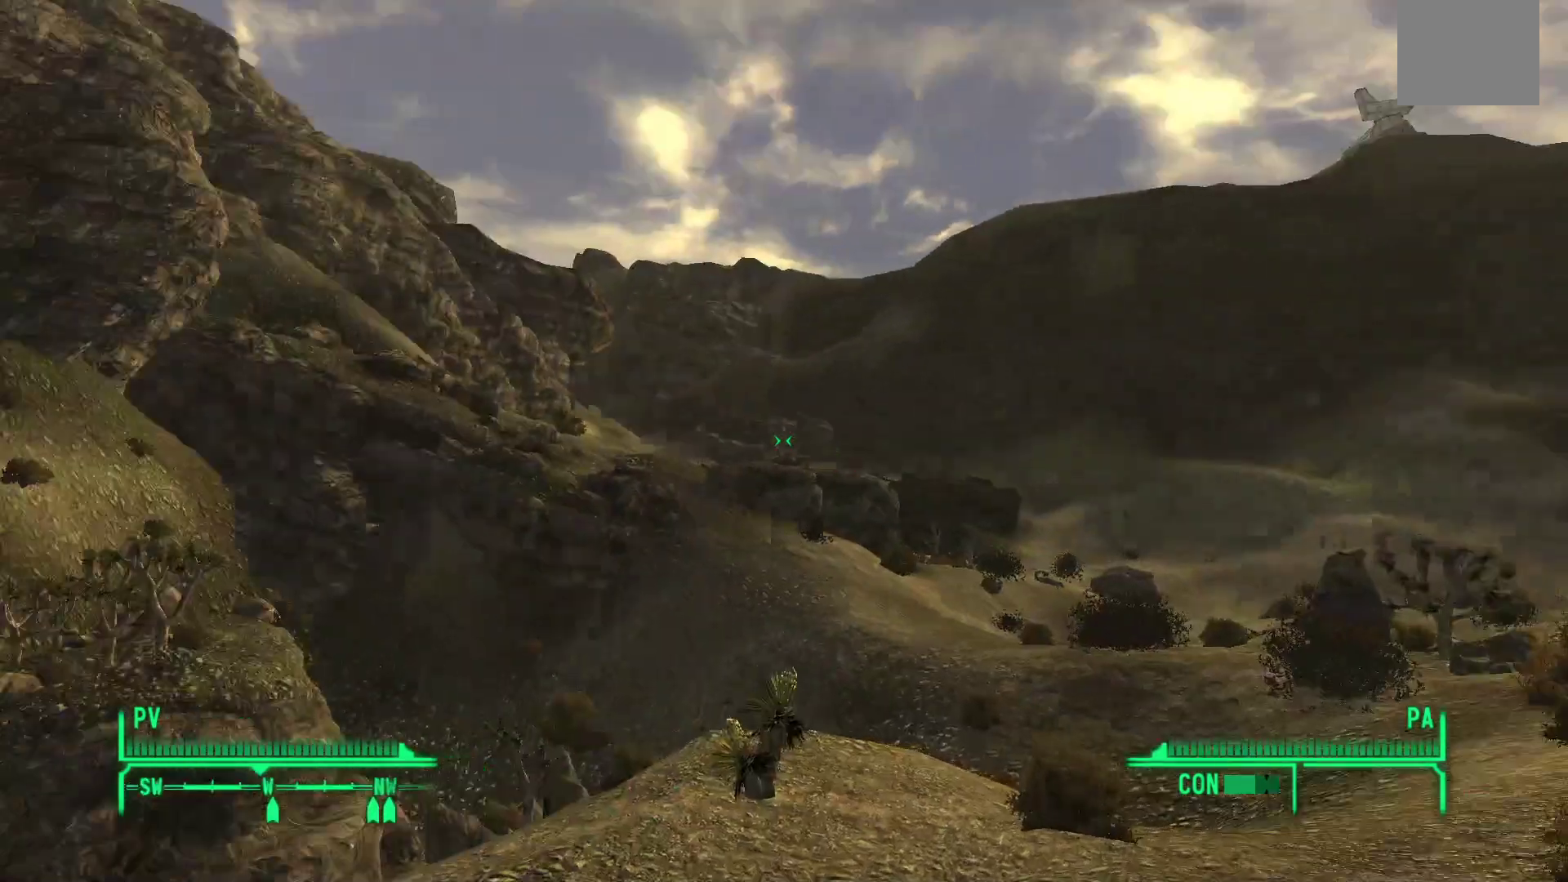
{"buttons": [], "left_stick": "right", "right_stick": "center", "events": [[33, "left_stick", "center"], [33, "right_stick", "center"], [450, "left_stick", "right"]]}
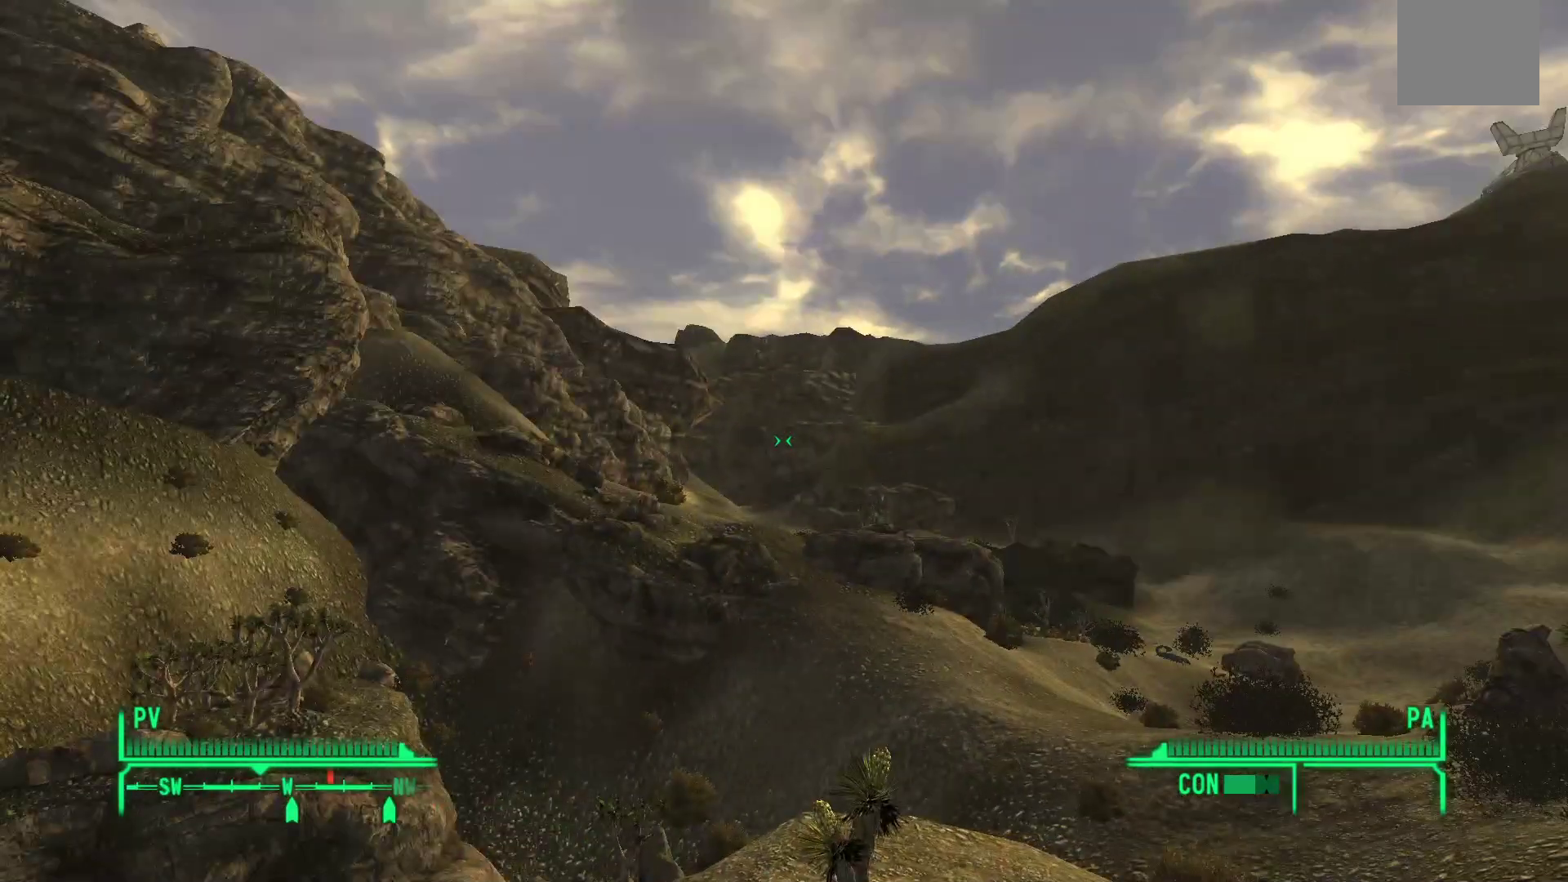
{"buttons": [], "left_stick": "right", "right_stick": "center", "events": [[217, "right_stick", "down-right"], [483, "right_stick", "center"]]}
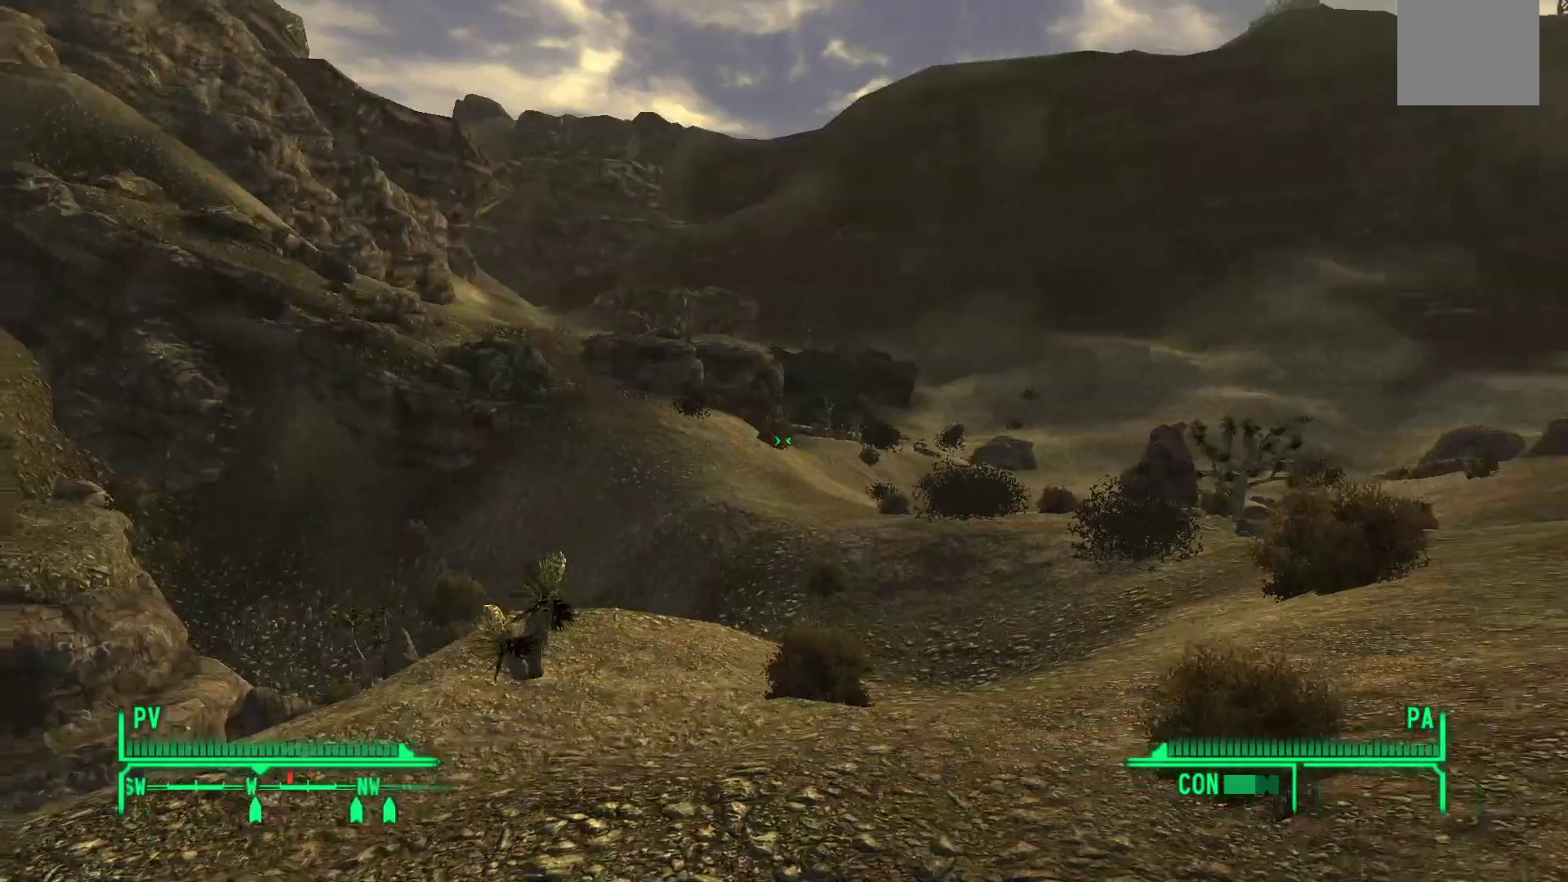
{"buttons": [], "left_stick": "up-right", "right_stick": "right", "events": [[150, "left_stick", "up-right"], [433, "right_stick", "right"]]}
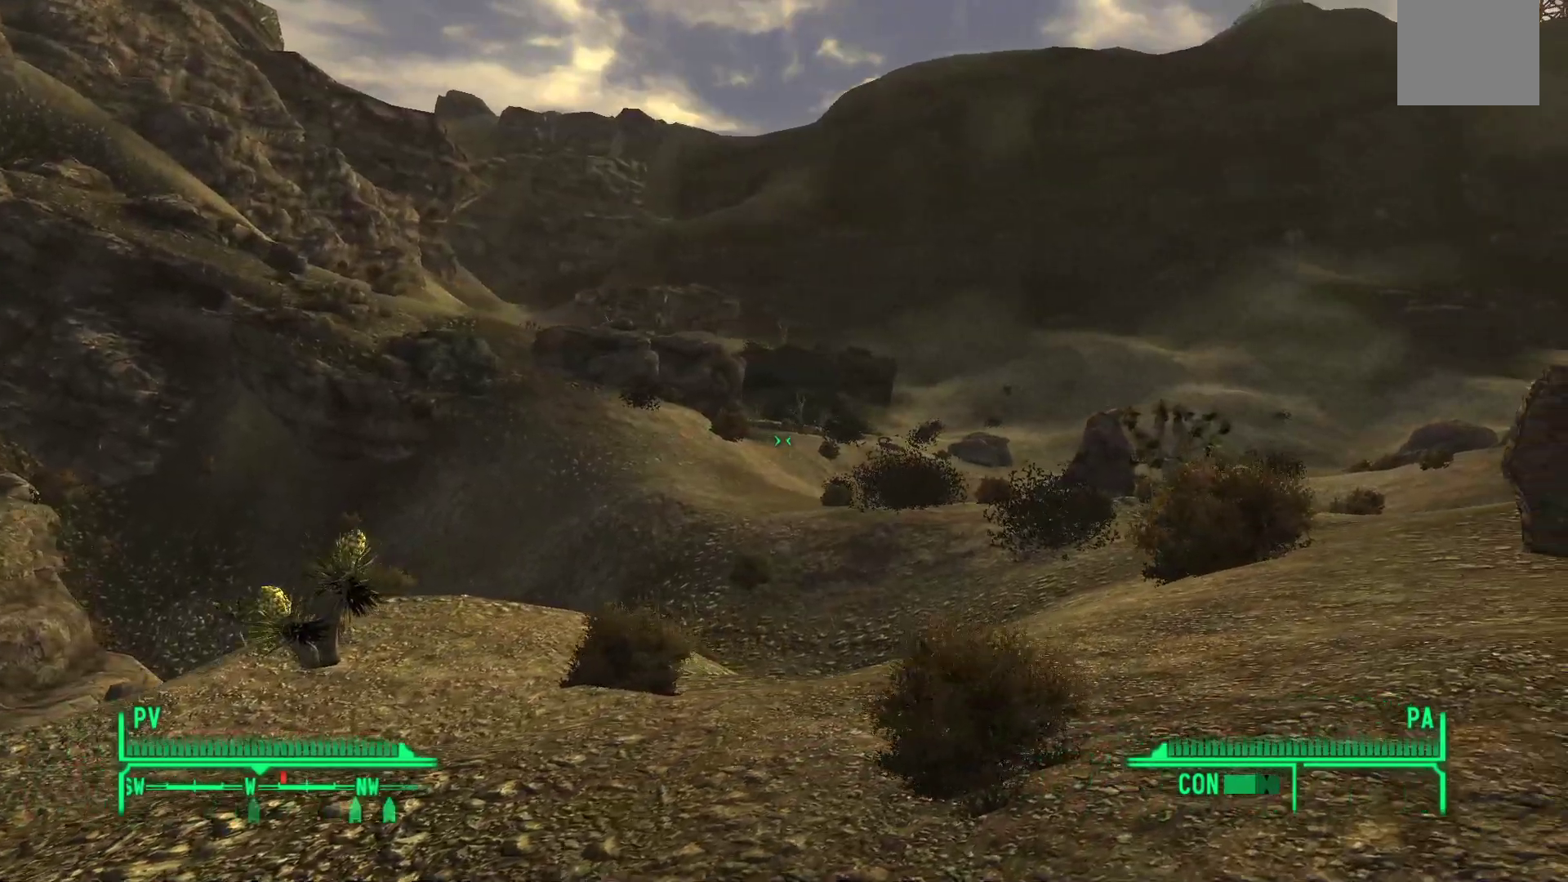
{"buttons": [], "left_stick": "up-right", "right_stick": "center"}
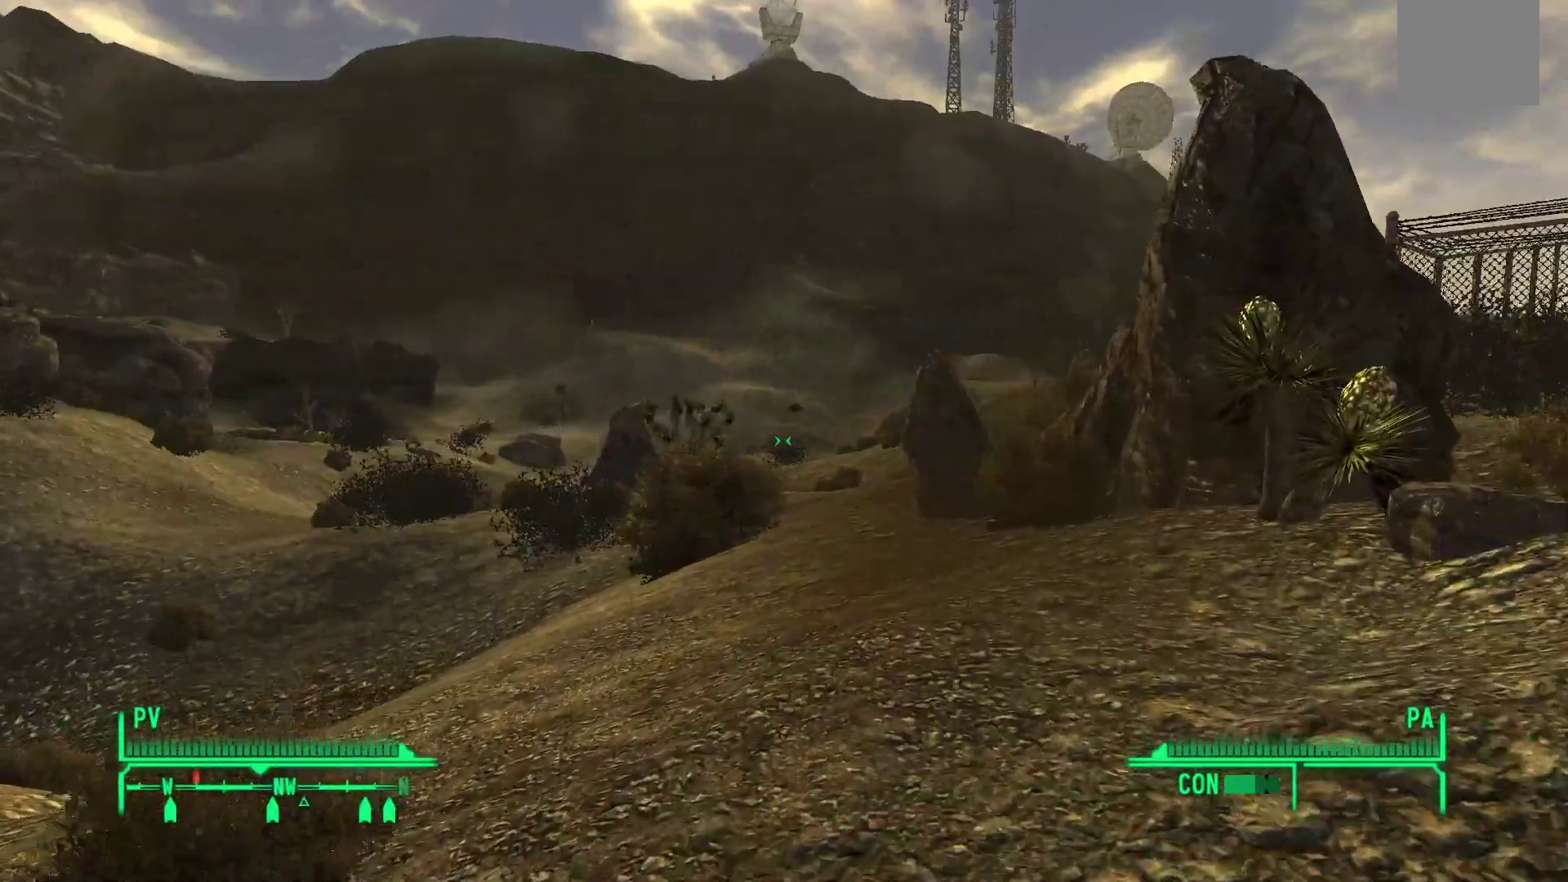
{"buttons": [], "left_stick": "up-right", "right_stick": "left", "events": [[267, "right_stick", "left"]]}
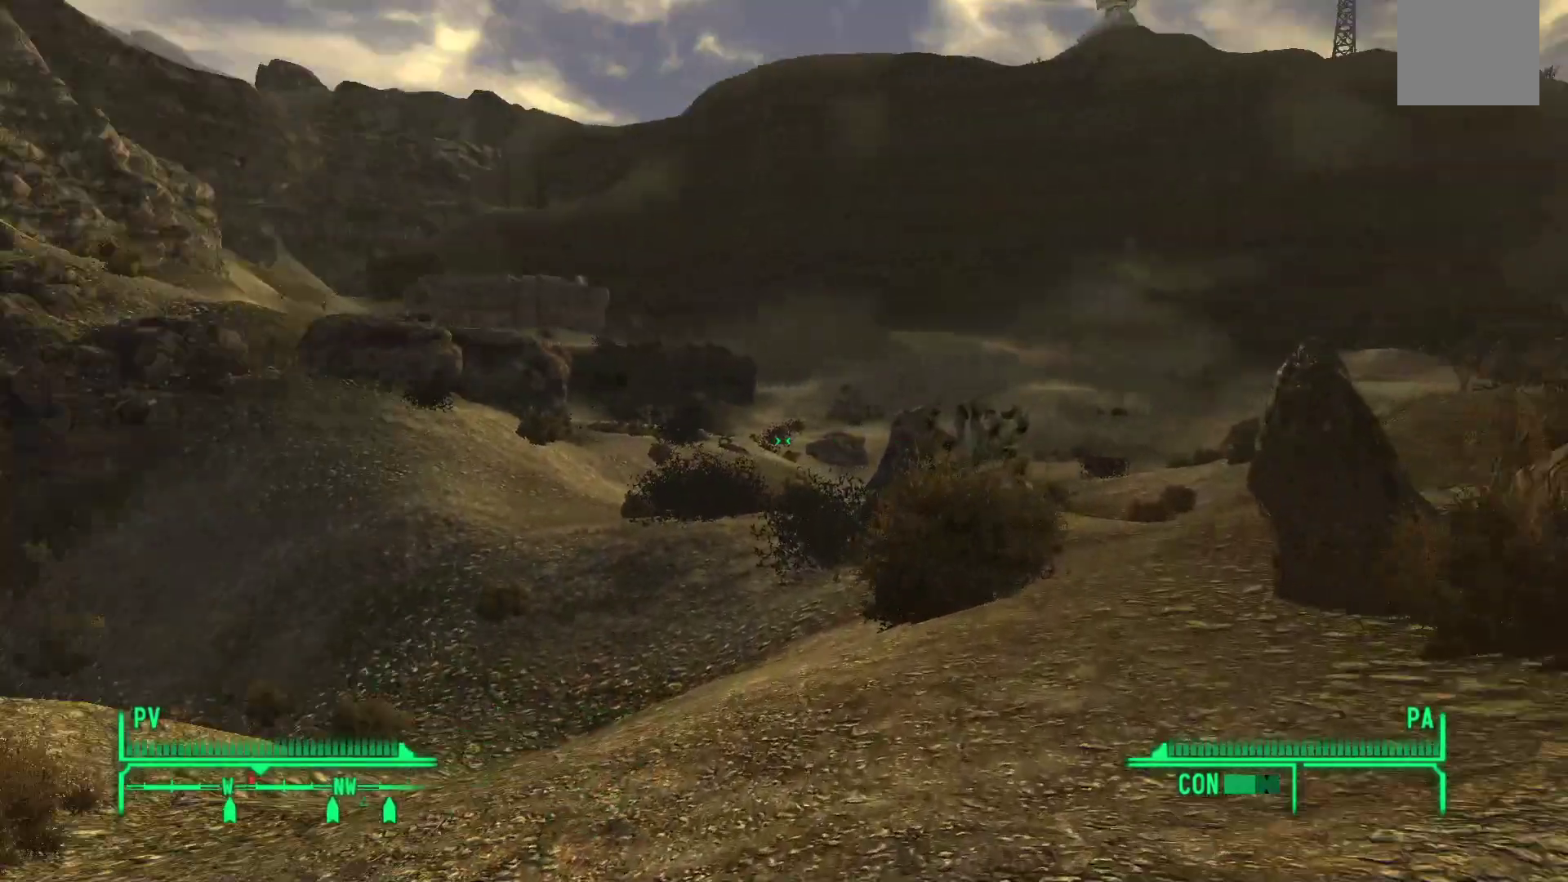
{"buttons": [], "left_stick": "up-right", "right_stick": "center", "events": [[33, "right_stick", "center"]]}
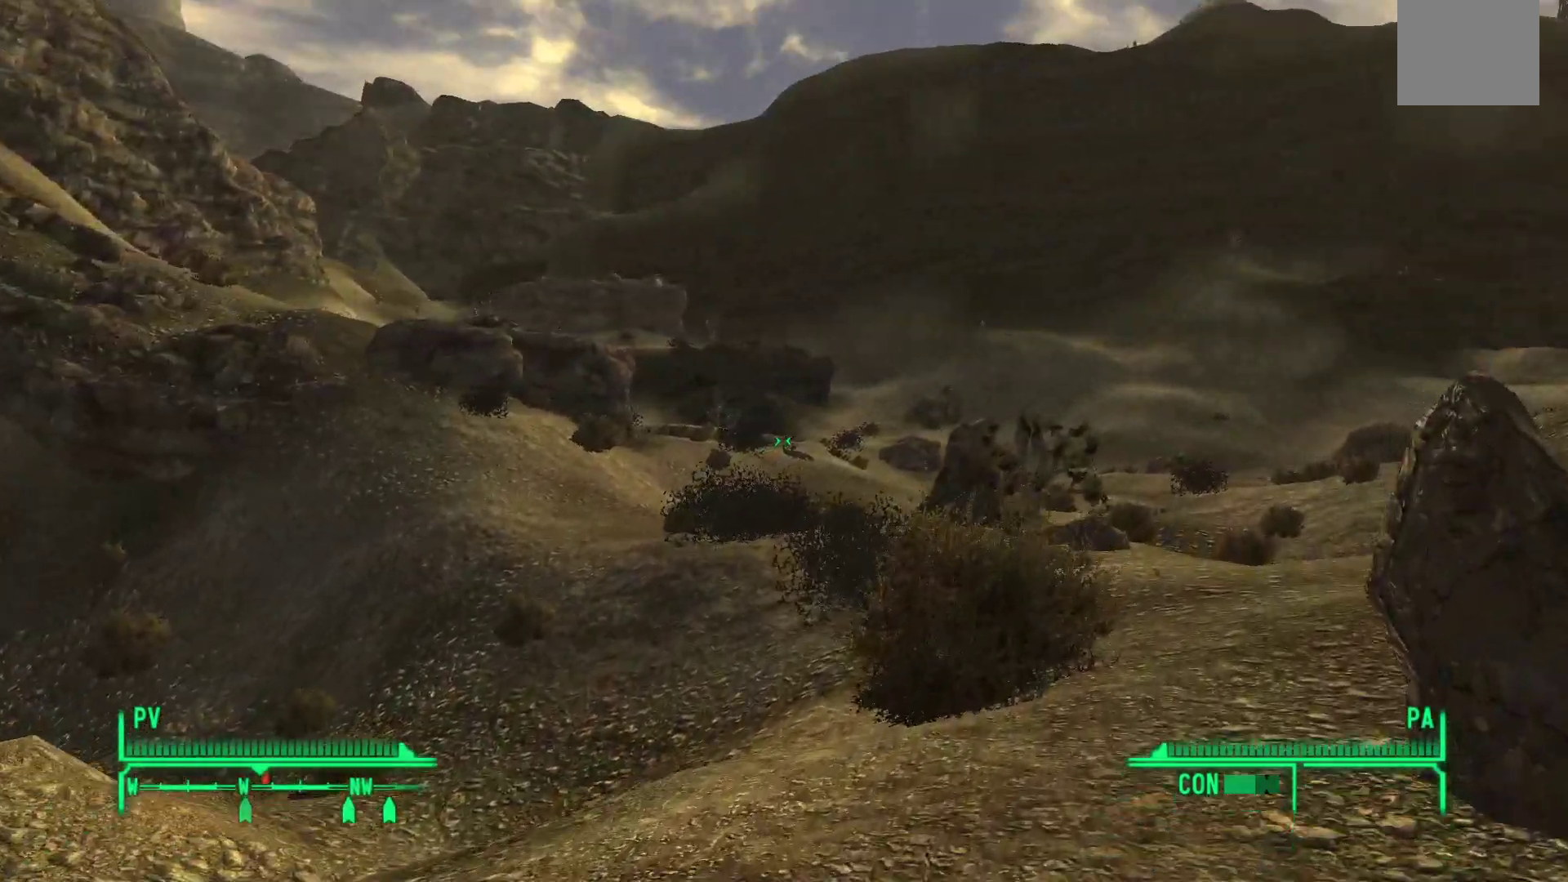
{"buttons": ["R1"], "left_stick": "up-right", "right_stick": "center", "events": [[433, "R1", "down"]]}
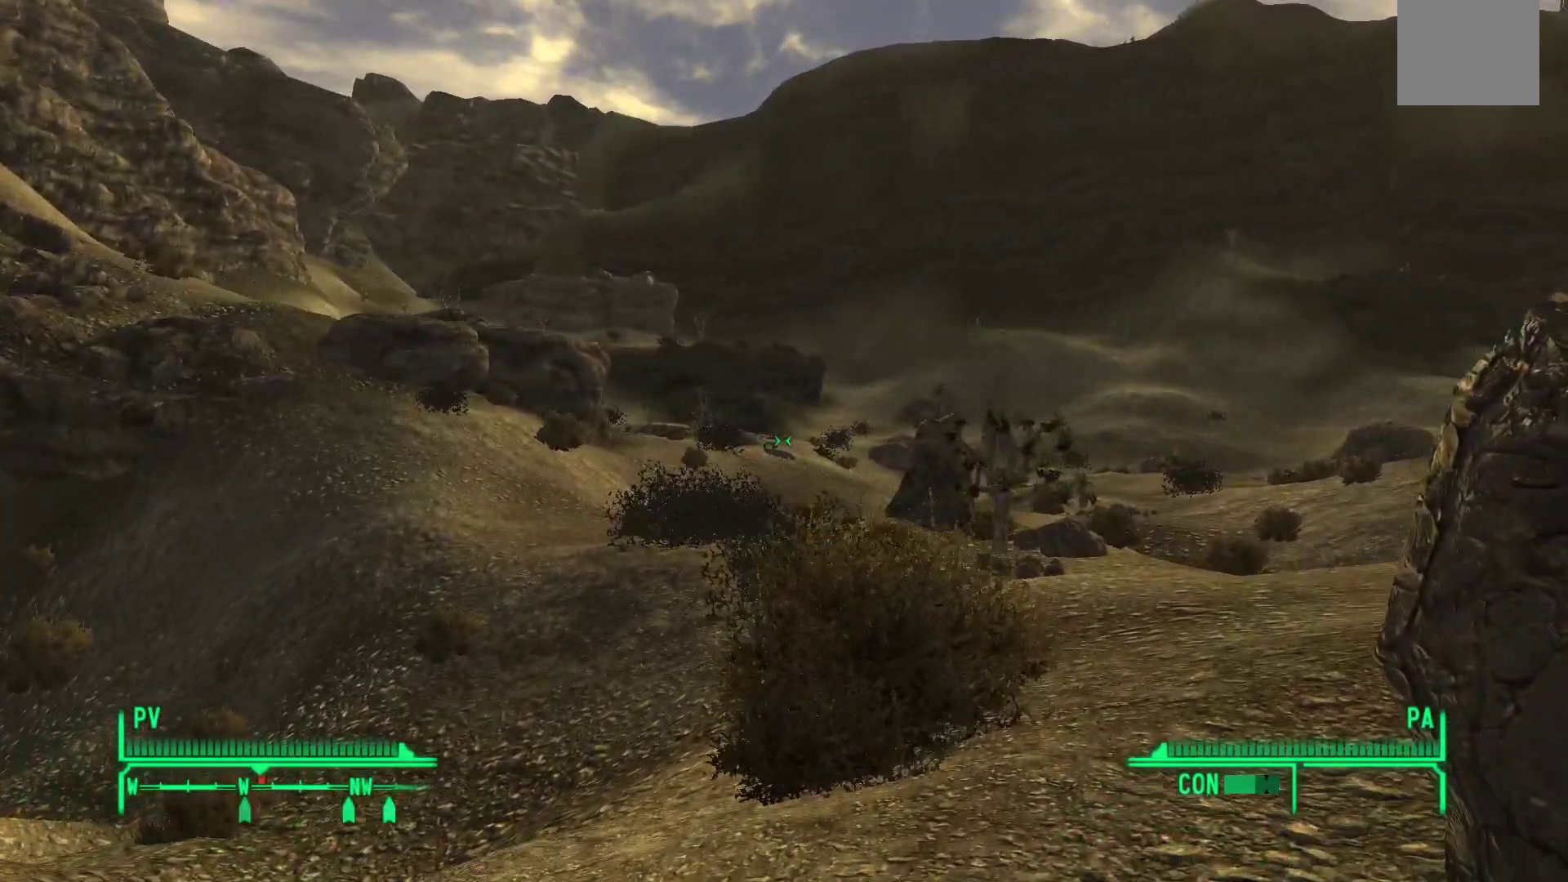
{"buttons": [], "left_stick": "up-right", "right_stick": "center", "events": [[67, "R1", "up"]]}
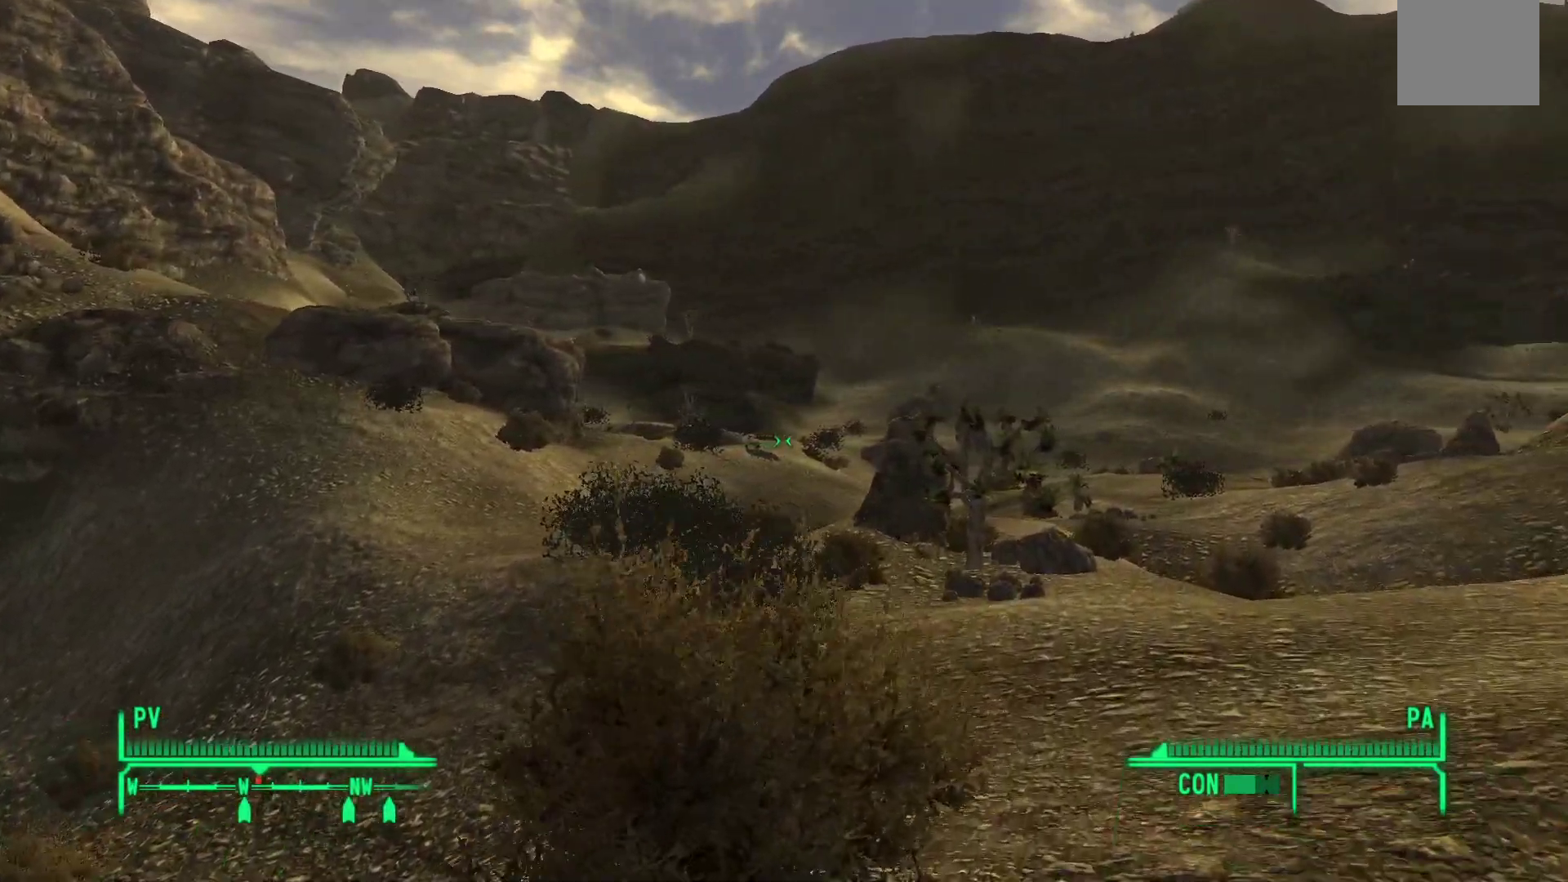
{"buttons": [], "left_stick": "up-right", "right_stick": "center", "events": []}
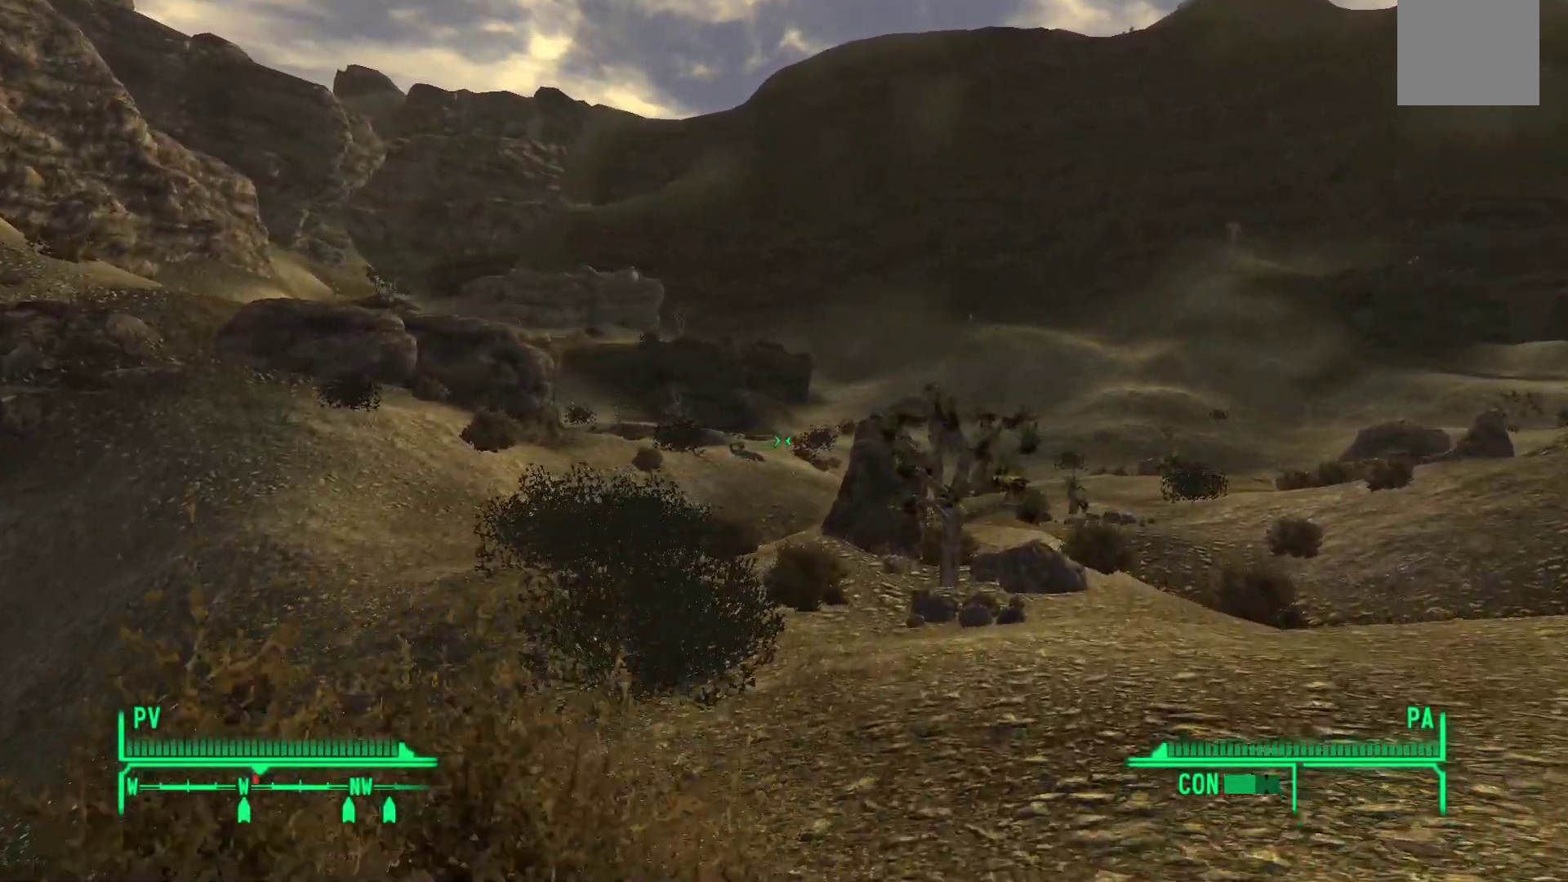
{"buttons": [], "left_stick": "right", "right_stick": "center", "events": [[367, "left_stick", "right"]]}
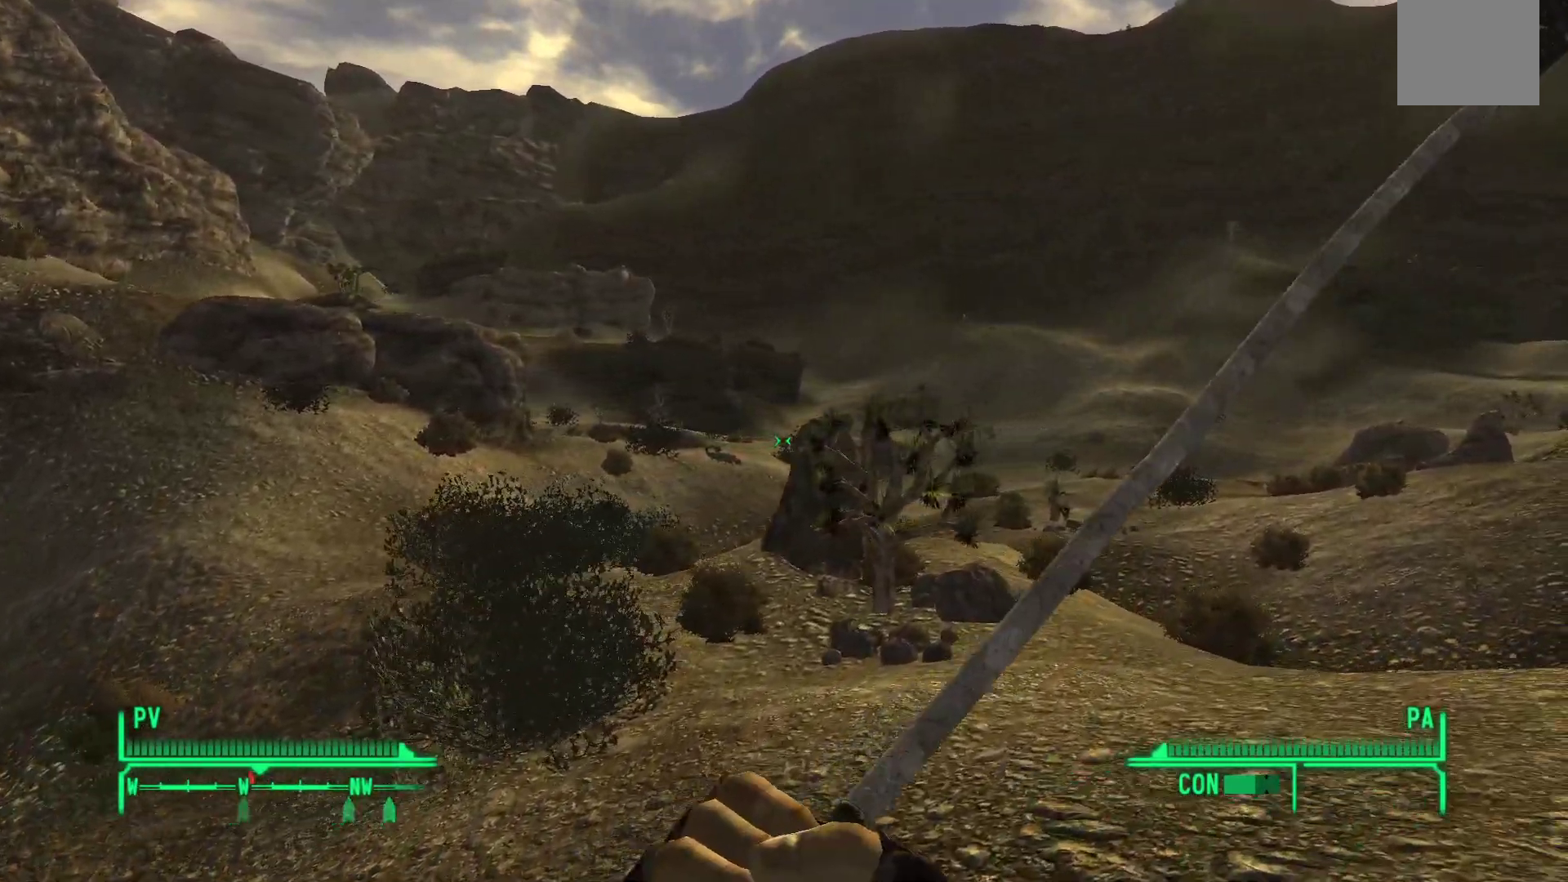
{"buttons": [], "left_stick": "center", "right_stick": "center", "events": [[117, "left_stick", "center"]]}
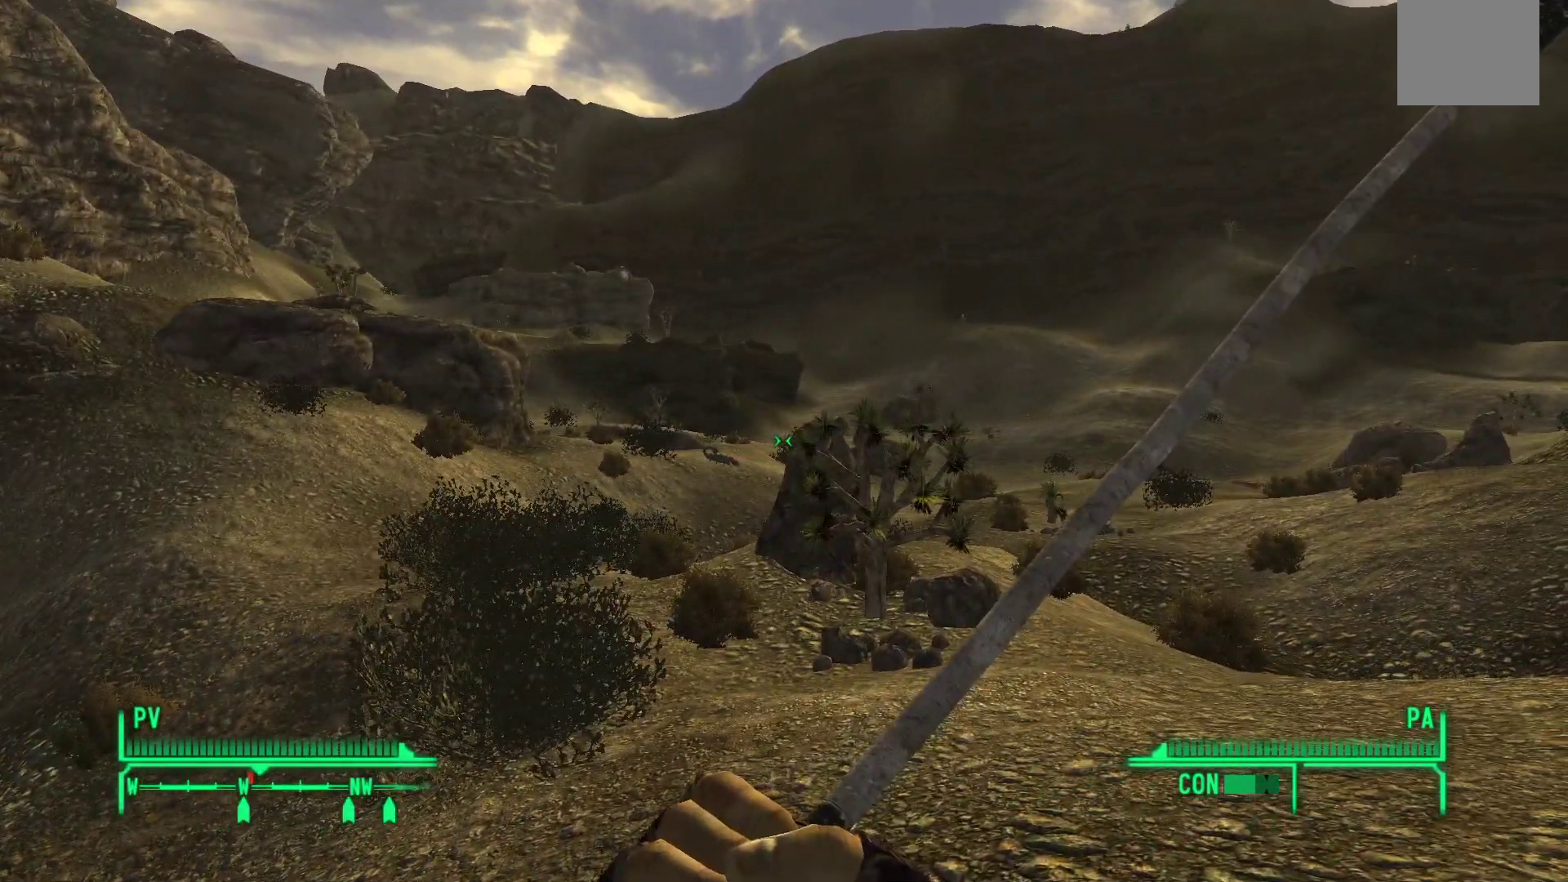
{"buttons": [], "left_stick": "up-right", "right_stick": "left", "events": [[333, "left_stick", "up-right"], [417, "right_stick", "left"]]}
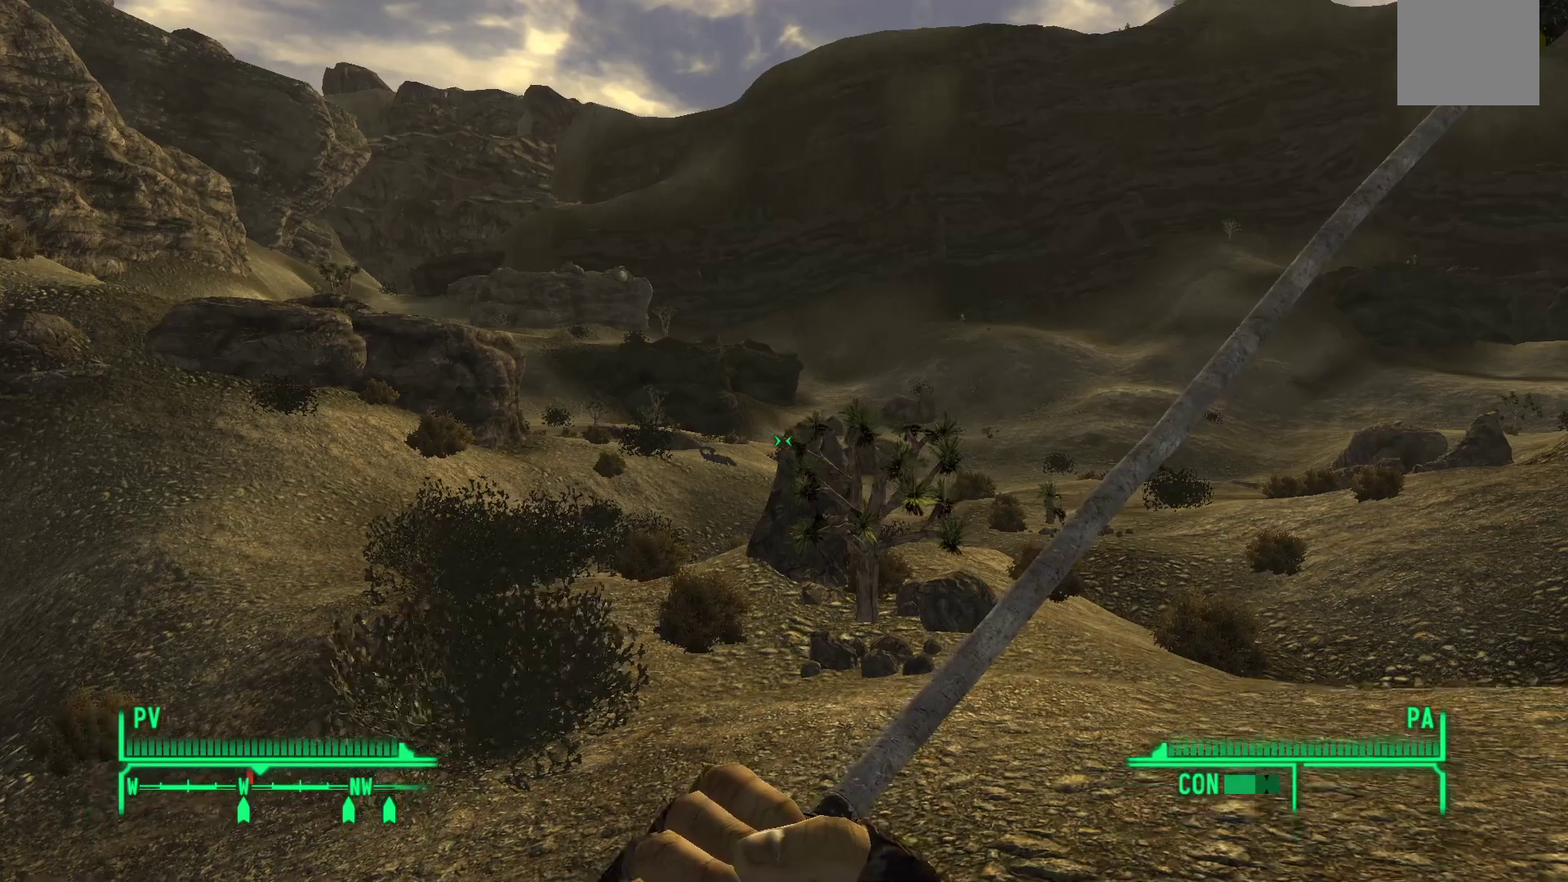
{"buttons": [], "left_stick": "up", "right_stick": "center", "events": [[33, "right_stick", "center"], [367, "left_stick", "up"]]}
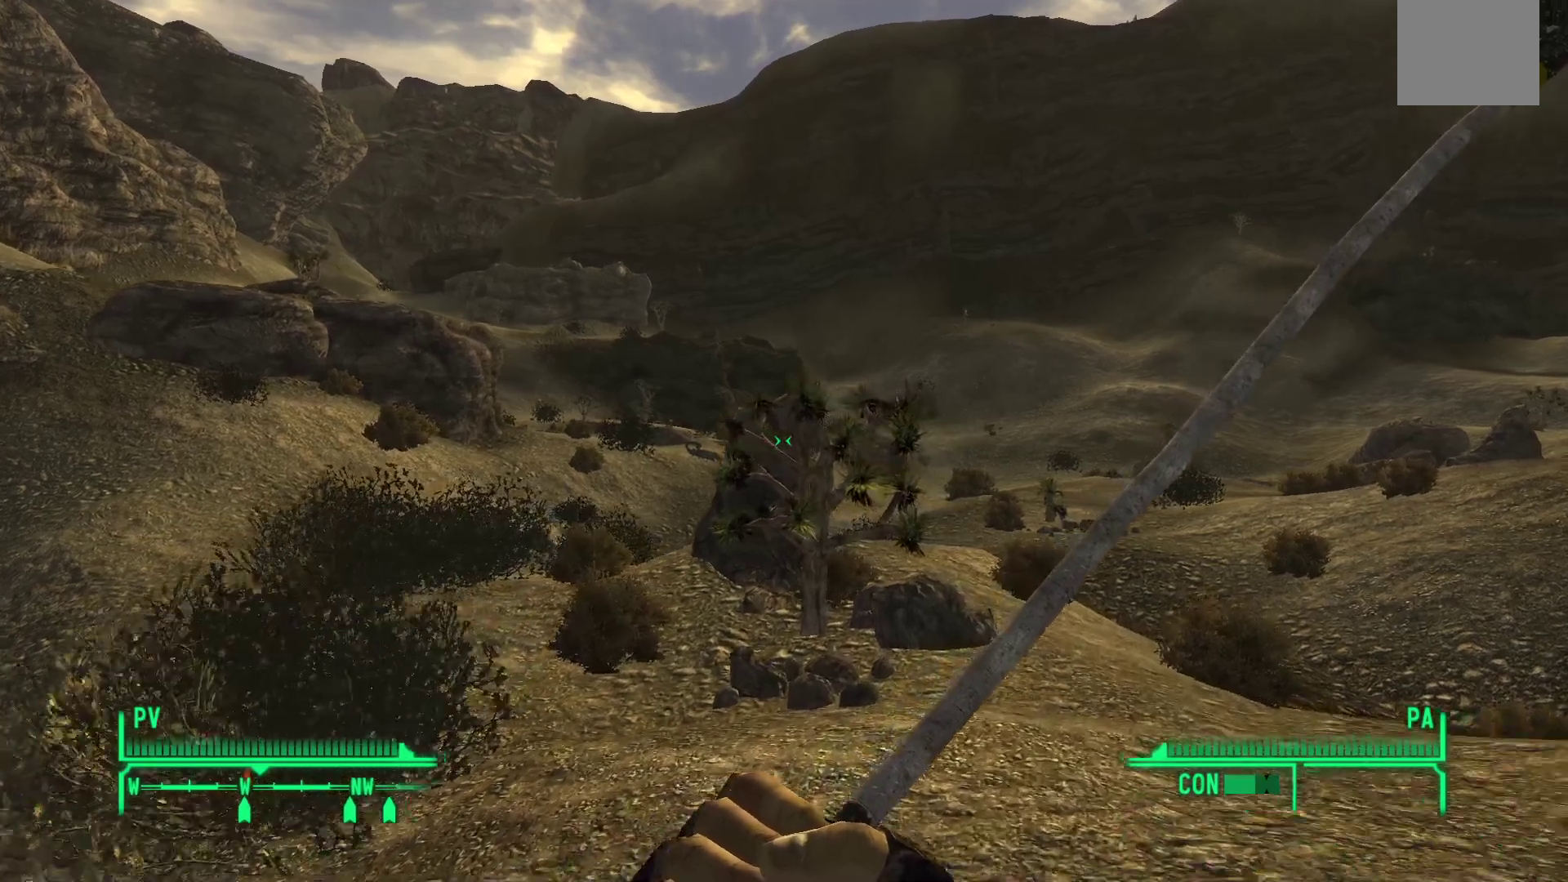
{"buttons": [], "left_stick": "up", "right_stick": "center", "events": []}
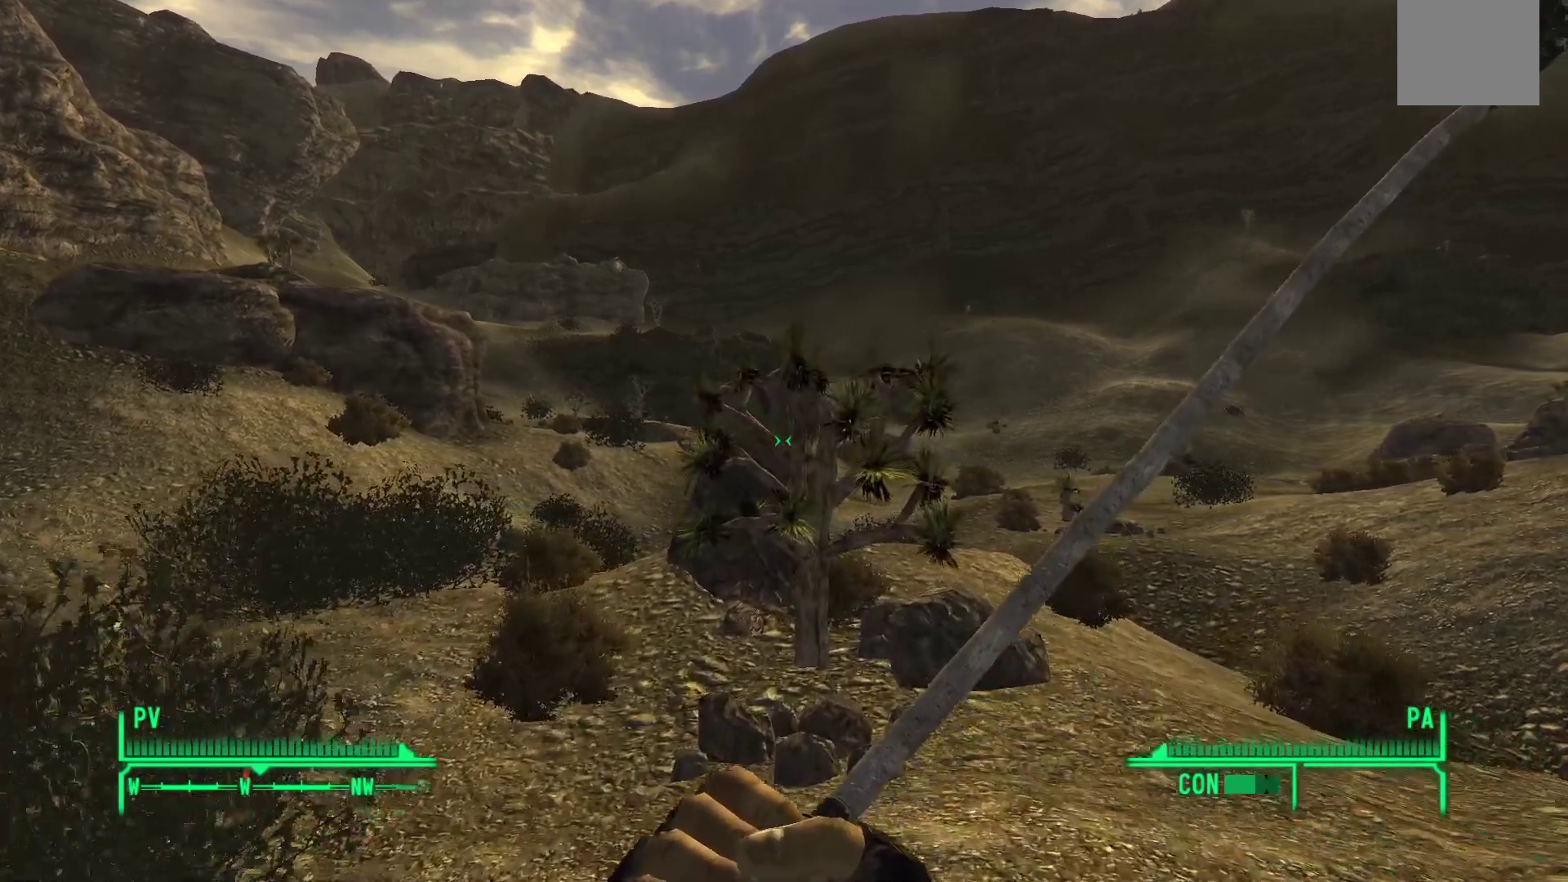
{"buttons": [], "left_stick": "up-right", "right_stick": "center", "events": [[133, "left_stick", "up-right"]]}
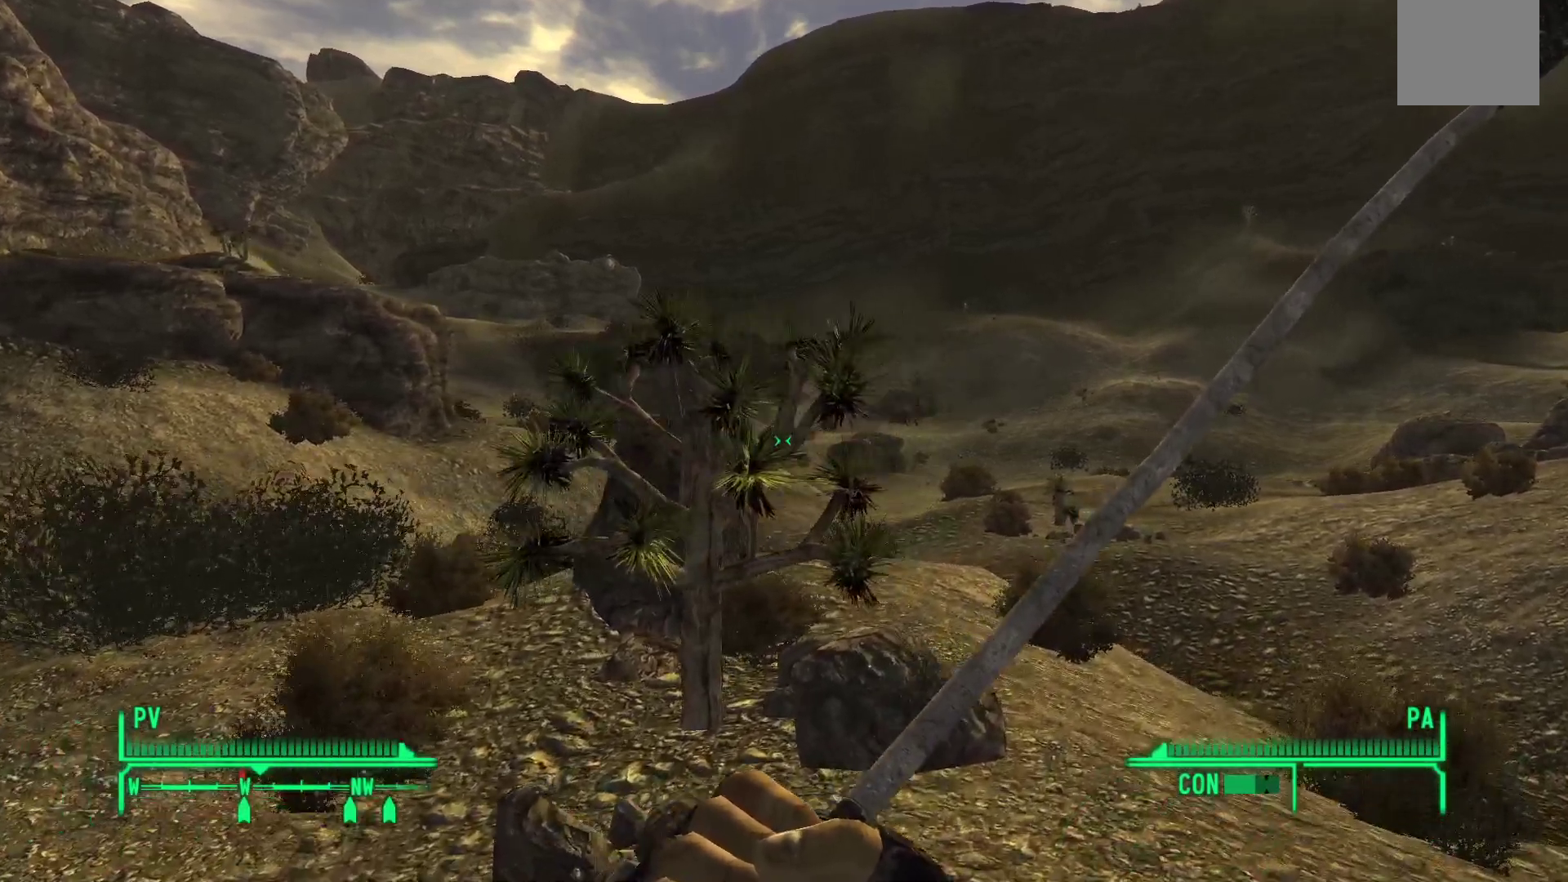
{"buttons": [], "left_stick": "up-right", "right_stick": "center", "events": []}
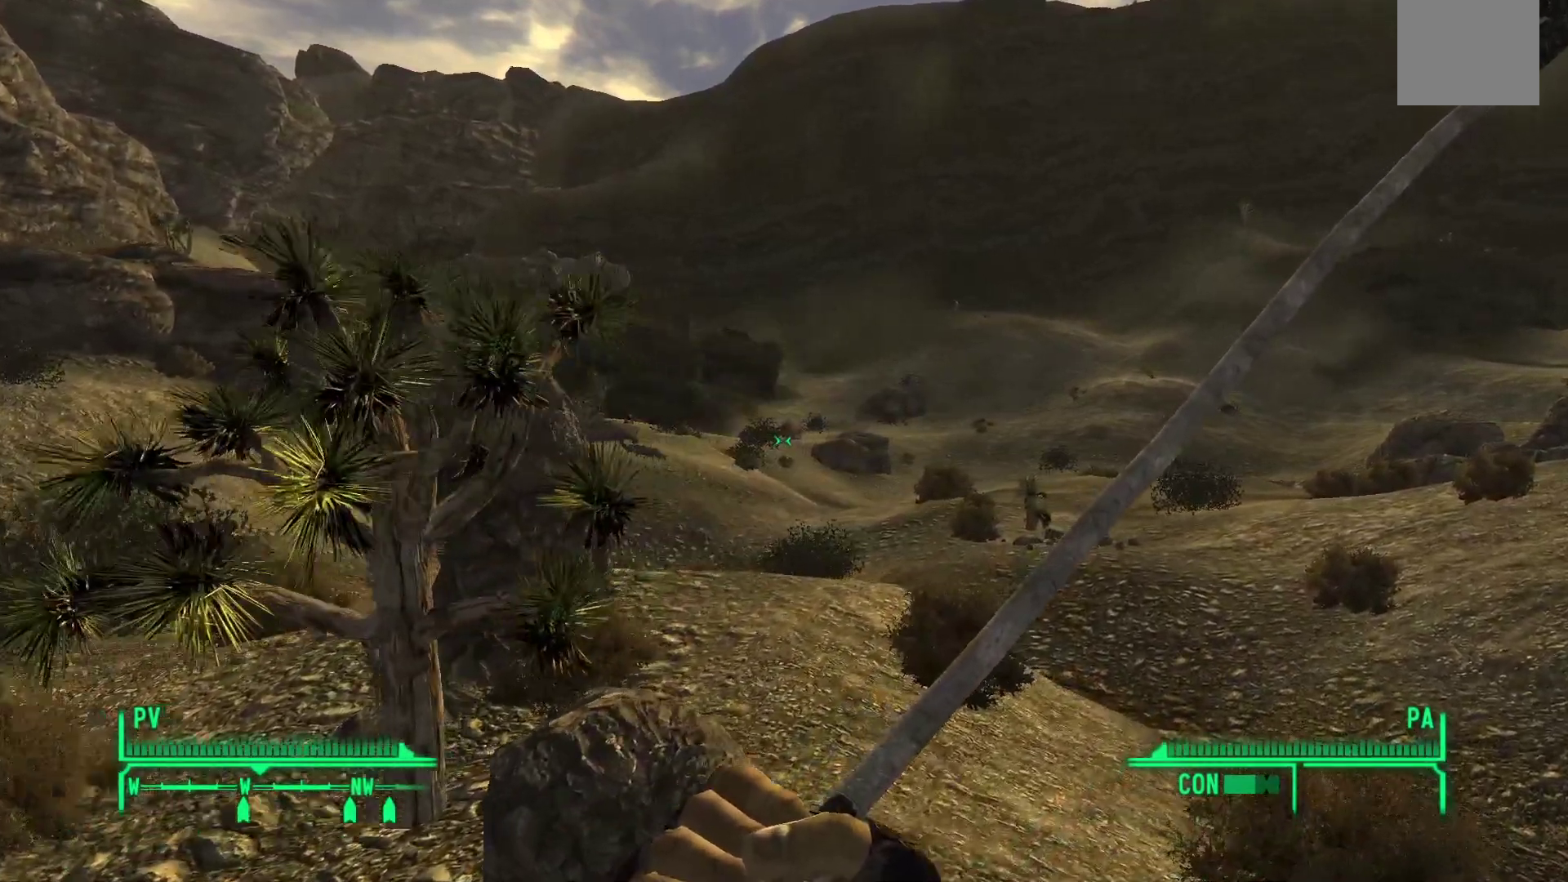
{"buttons": [], "left_stick": "up", "right_stick": "center", "events": [[33, "left_stick", "up"]]}
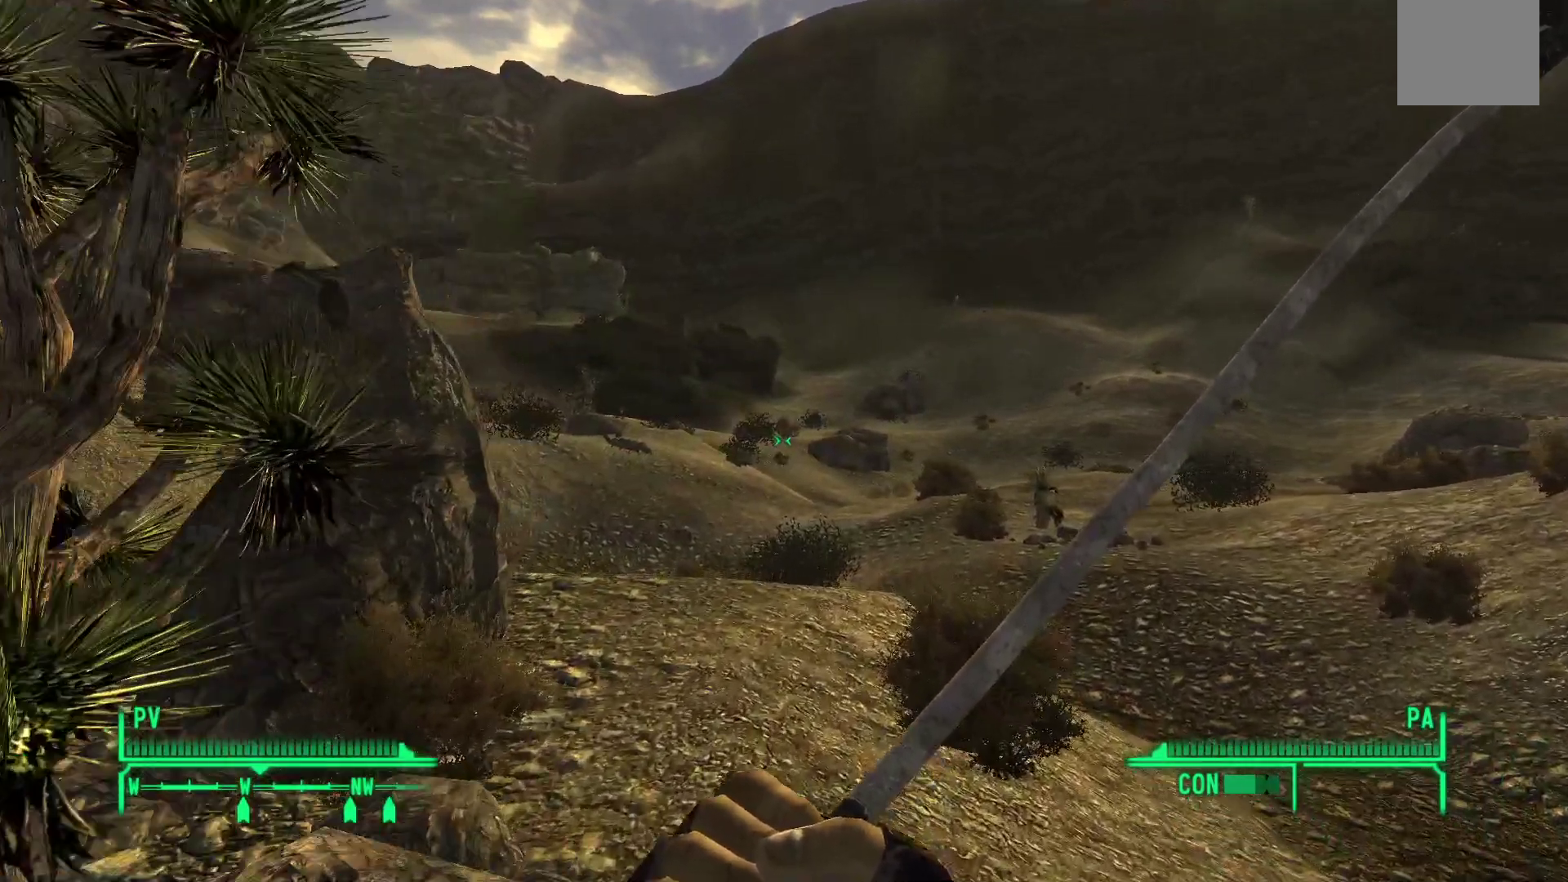
{"buttons": [], "left_stick": "center", "right_stick": "center", "events": [[83, "left_stick", "center"], [133, "B", "down"], [200, "B", "up"]]}
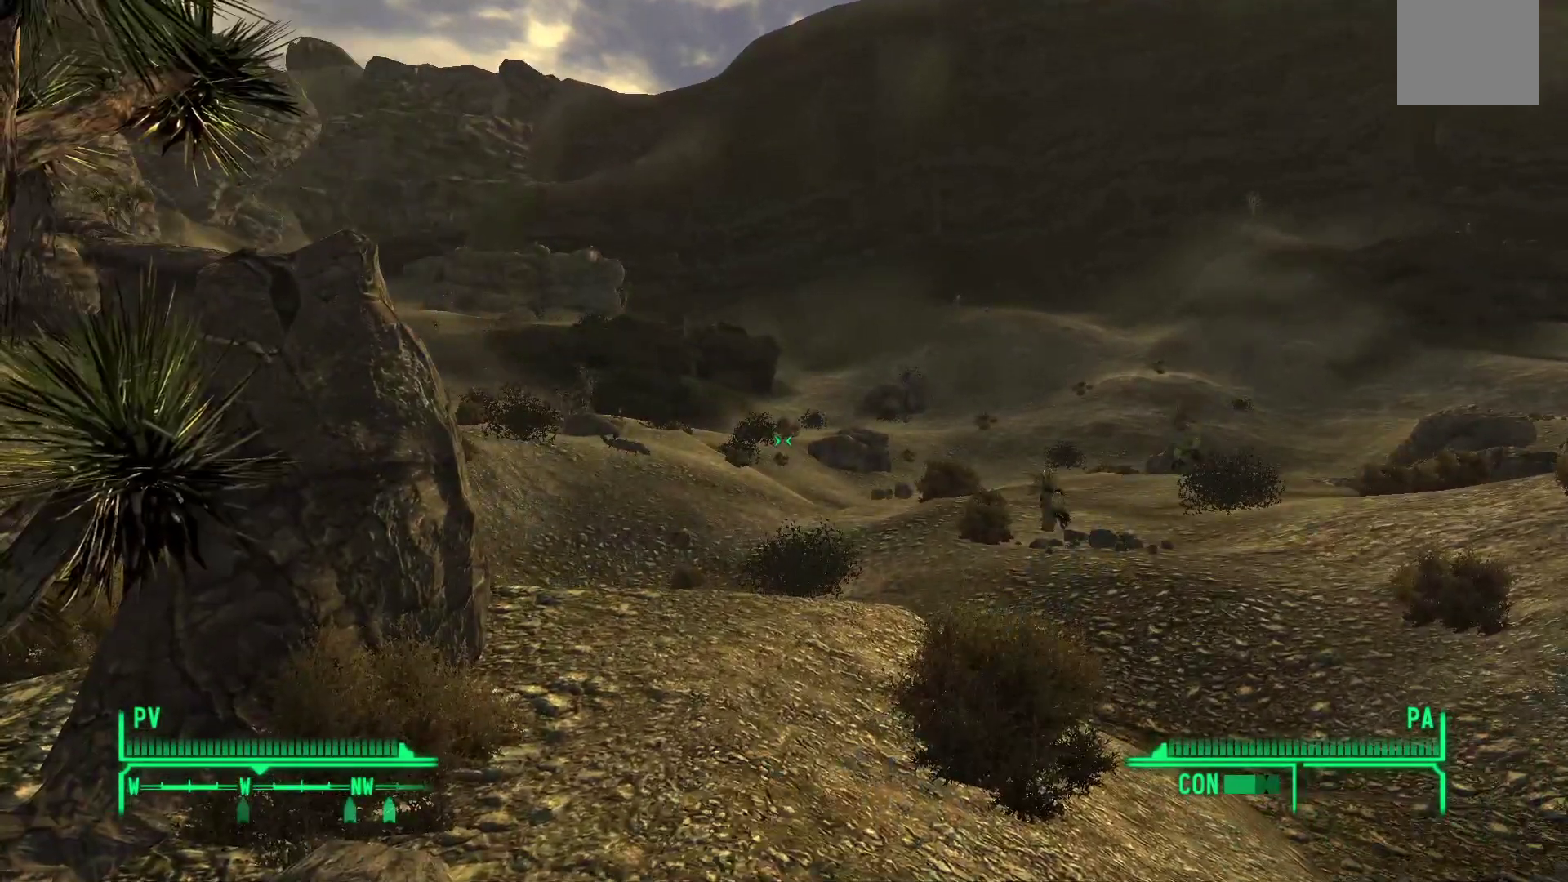
{"buttons": [], "left_stick": "center", "right_stick": "center", "events": []}
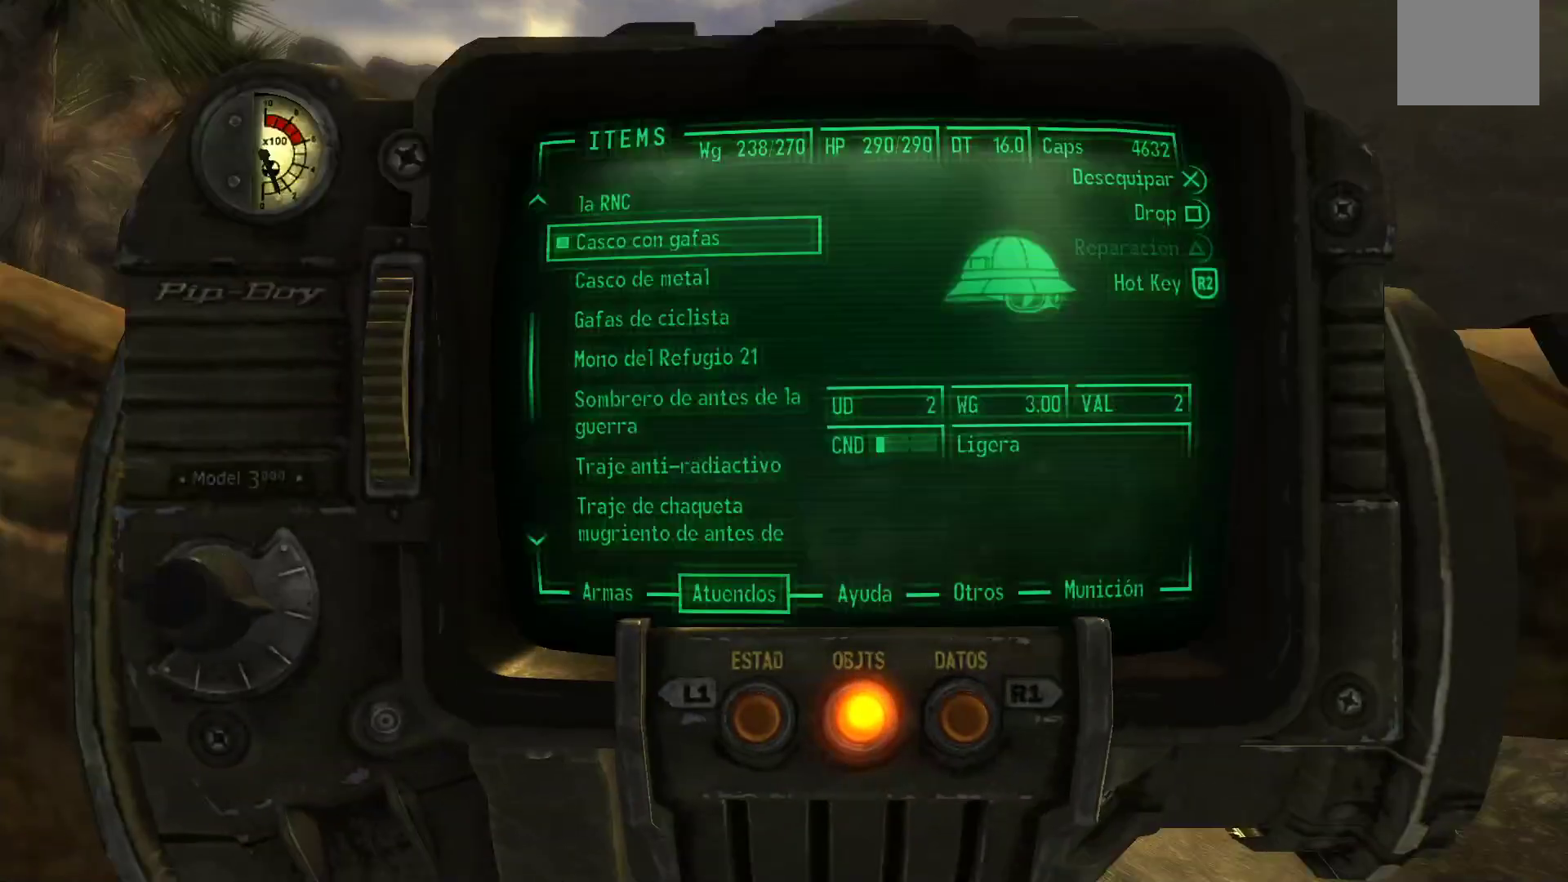
{"buttons": [], "left_stick": "center", "right_stick": "center", "events": []}
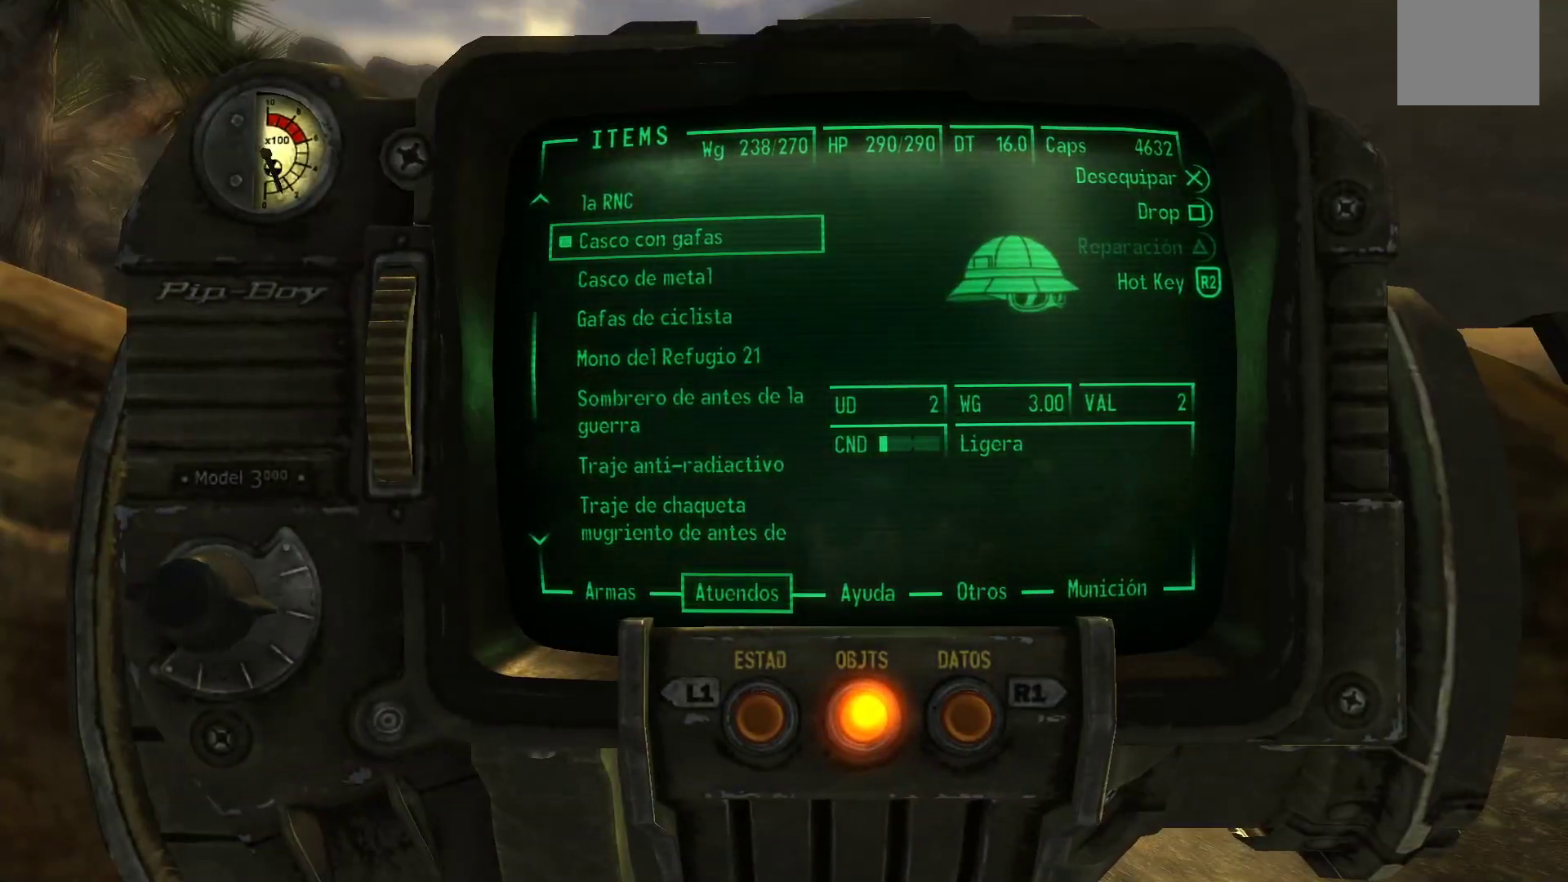
{"buttons": [], "left_stick": "center", "right_stick": "center", "events": []}
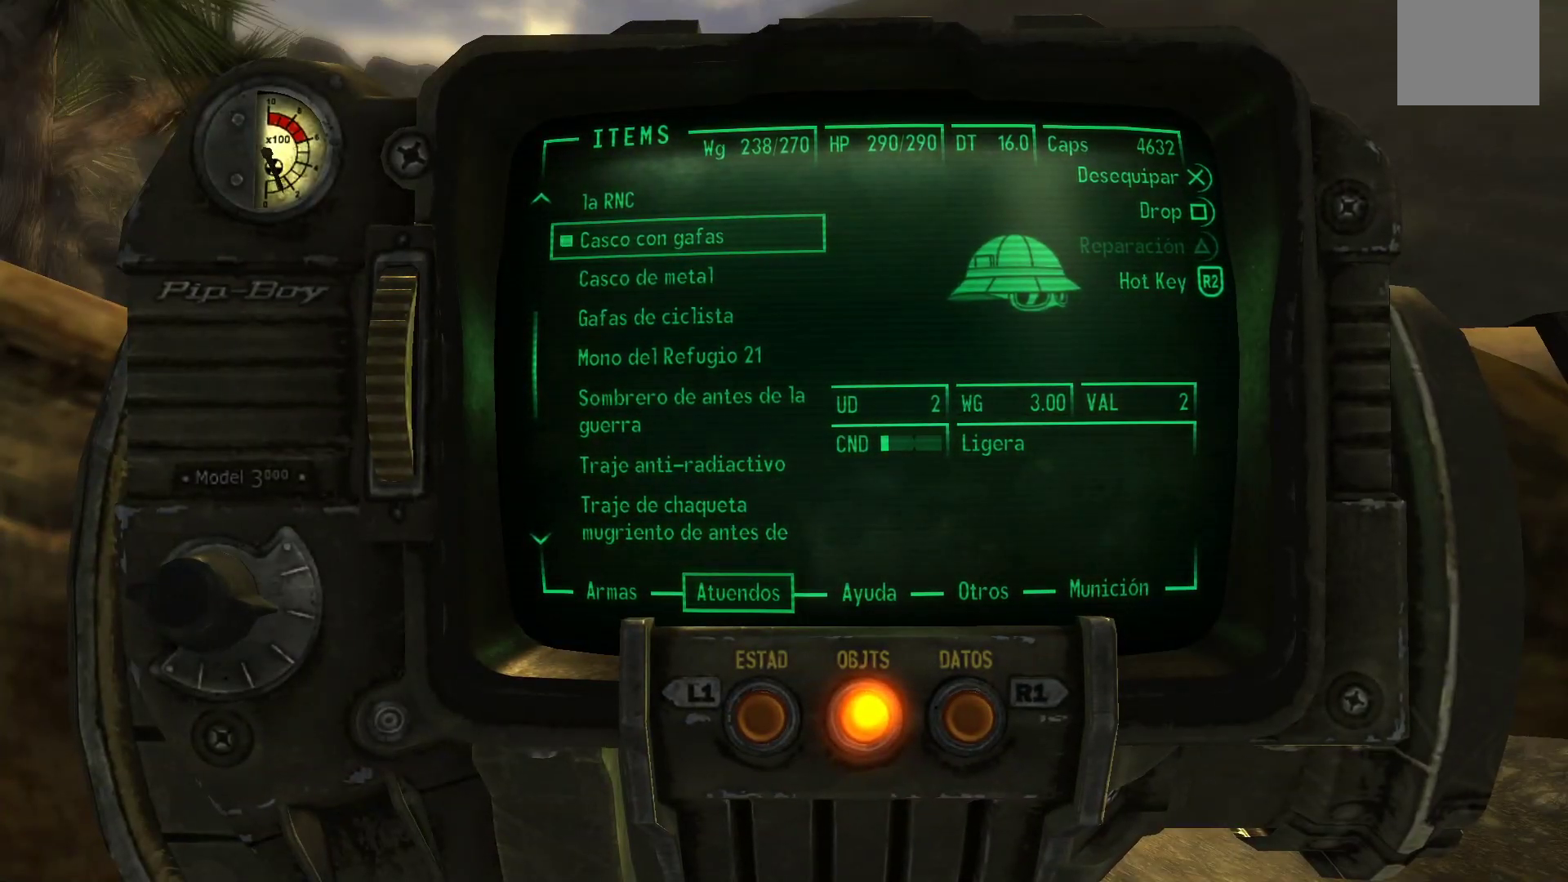
{"buttons": ["DPAD_UP"], "left_stick": "center", "right_stick": "center", "events": [[67, "DPAD_LEFT", "down"], [167, "DPAD_LEFT", "up"], [417, "DPAD_UP", "down"]]}
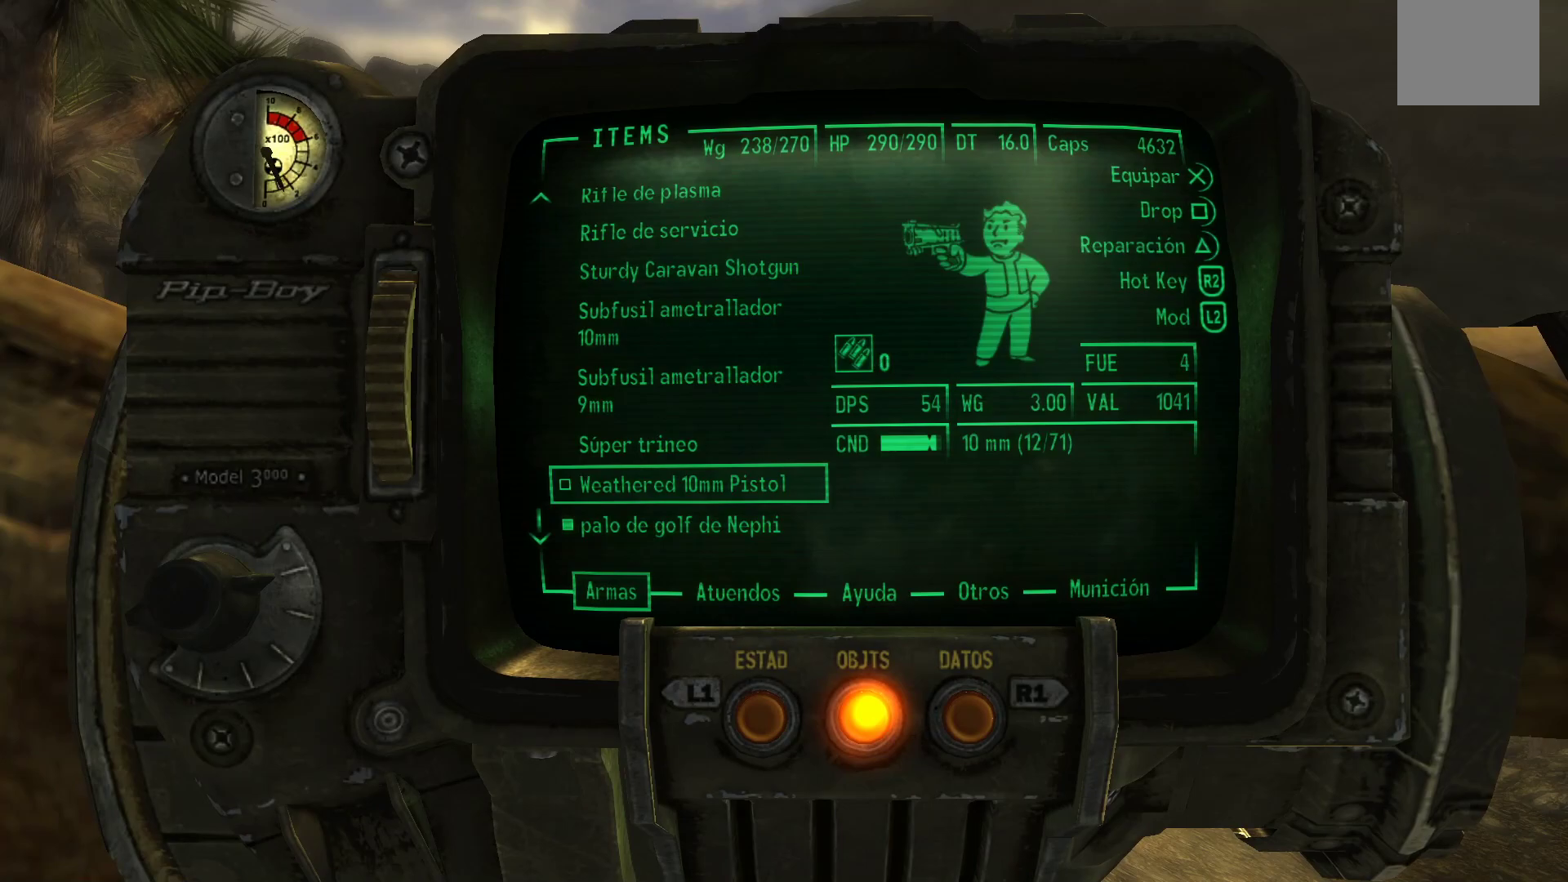
{"buttons": ["DPAD_UP"], "left_stick": "center", "right_stick": "center", "events": []}
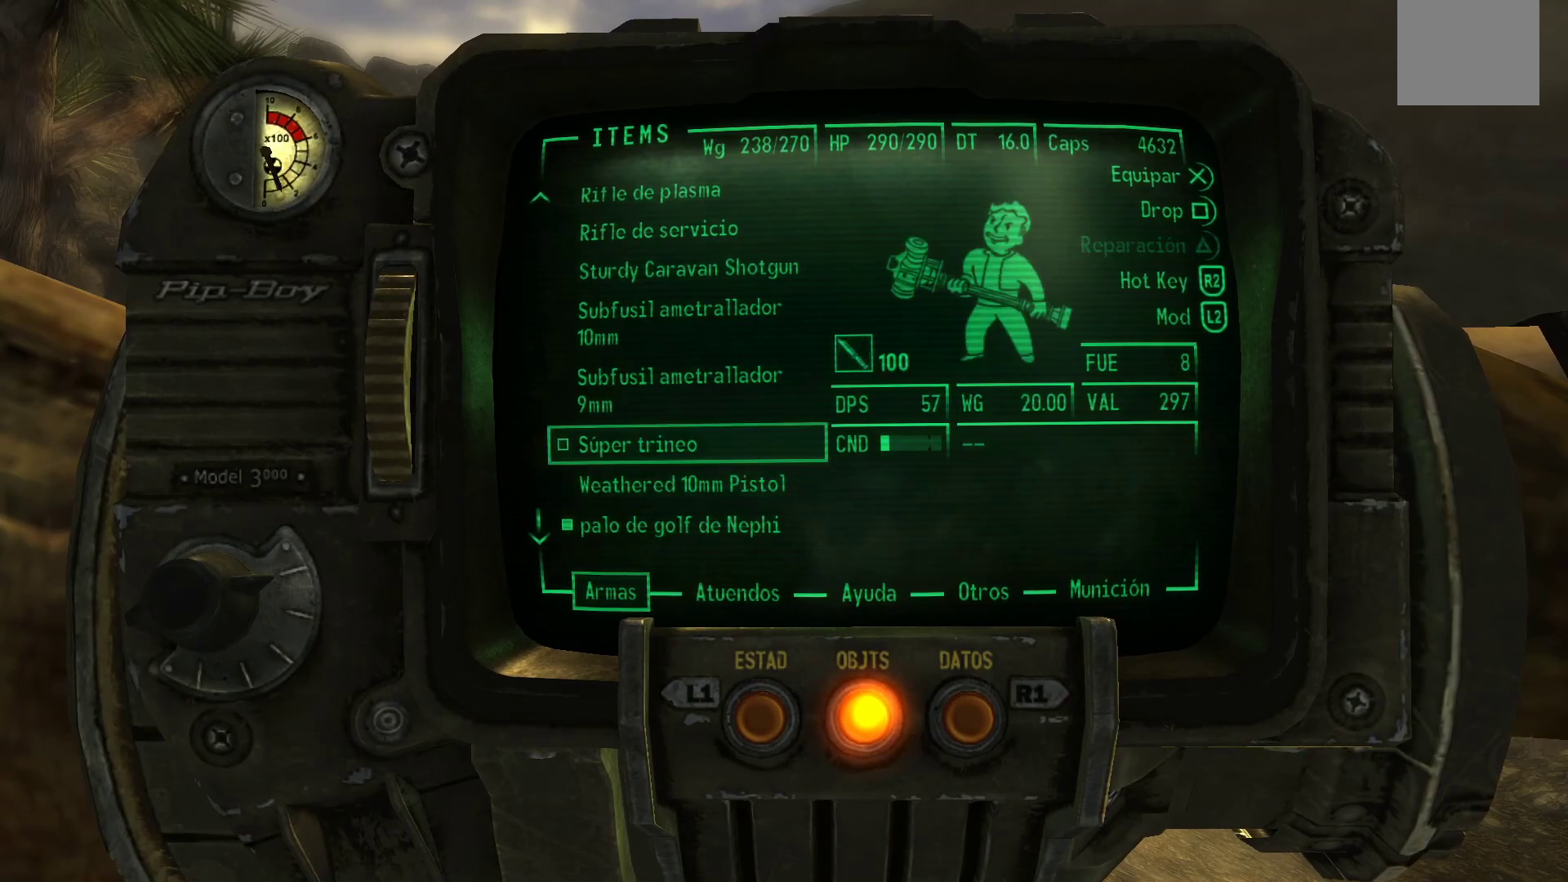
{"buttons": [], "left_stick": "center", "right_stick": "center", "events": [[233, "DPAD_UP", "up"]]}
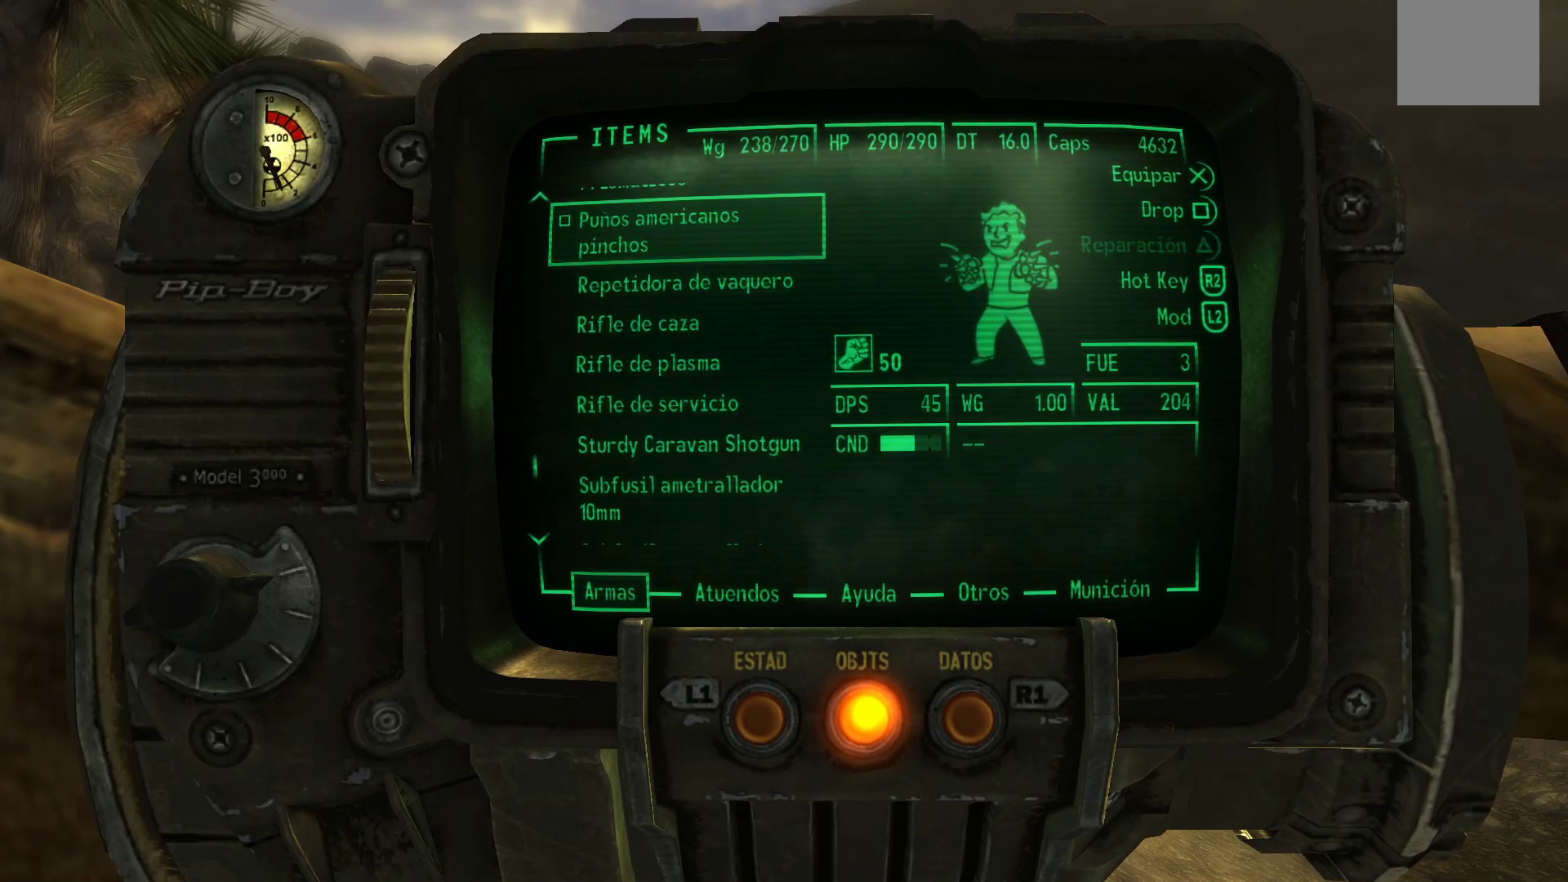
{"buttons": ["DPAD_UP"], "left_stick": "center", "right_stick": "center", "events": [[167, "DPAD_UP", "down"], [300, "DPAD_UP", "up"], [400, "DPAD_UP", "down"]]}
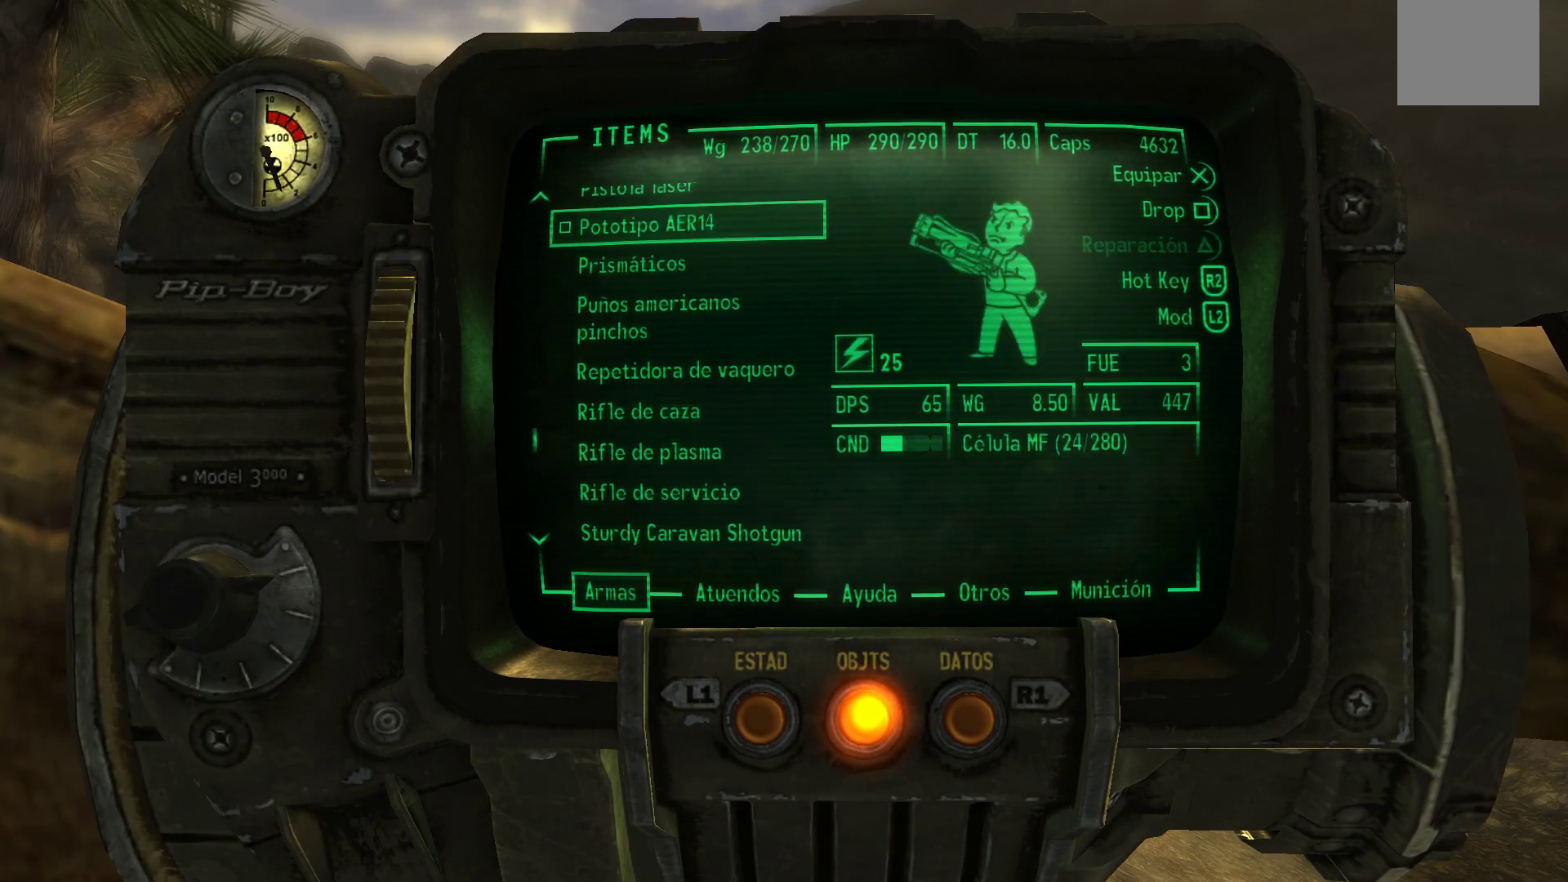
{"buttons": [], "left_stick": "center", "right_stick": "center", "events": [[17, "DPAD_UP", "up"], [117, "DPAD_UP", "down"], [250, "DPAD_UP", "up"], [333, "DPAD_UP", "down"], [467, "DPAD_UP", "up"]]}
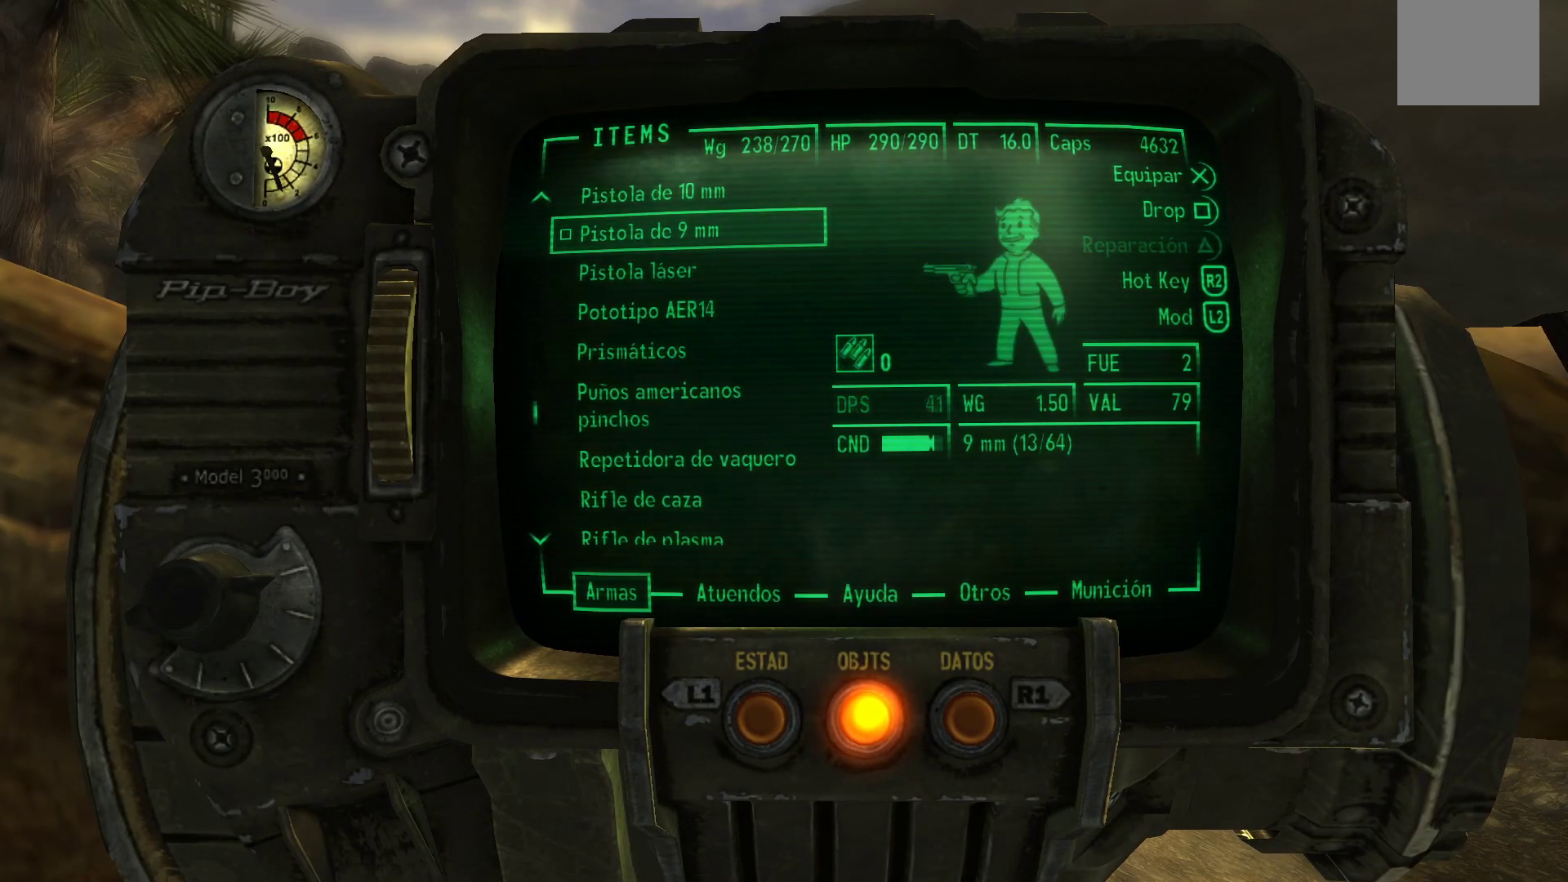
{"buttons": ["DPAD_UP"], "left_stick": "center", "right_stick": "center", "events": [[83, "DPAD_UP", "down"], [183, "DPAD_UP", "up"], [300, "DPAD_UP", "down"], [400, "DPAD_UP", "up"], [500, "DPAD_UP", "down"]]}
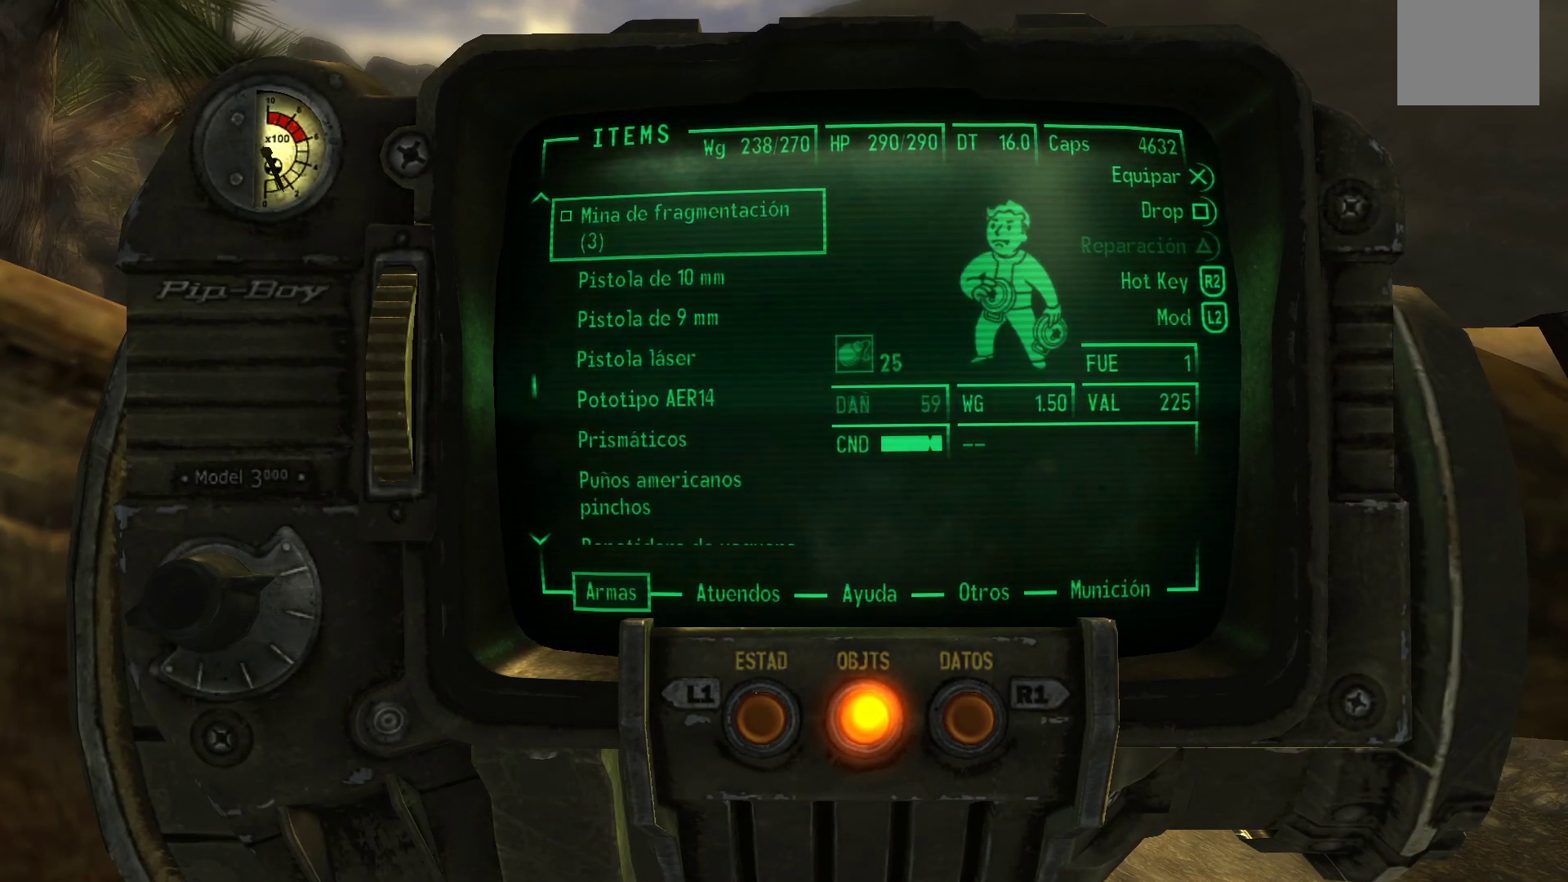
{"buttons": [], "left_stick": "center", "right_stick": "center", "events": [[133, "DPAD_UP", "up"], [267, "DPAD_UP", "down"], [400, "DPAD_UP", "up"]]}
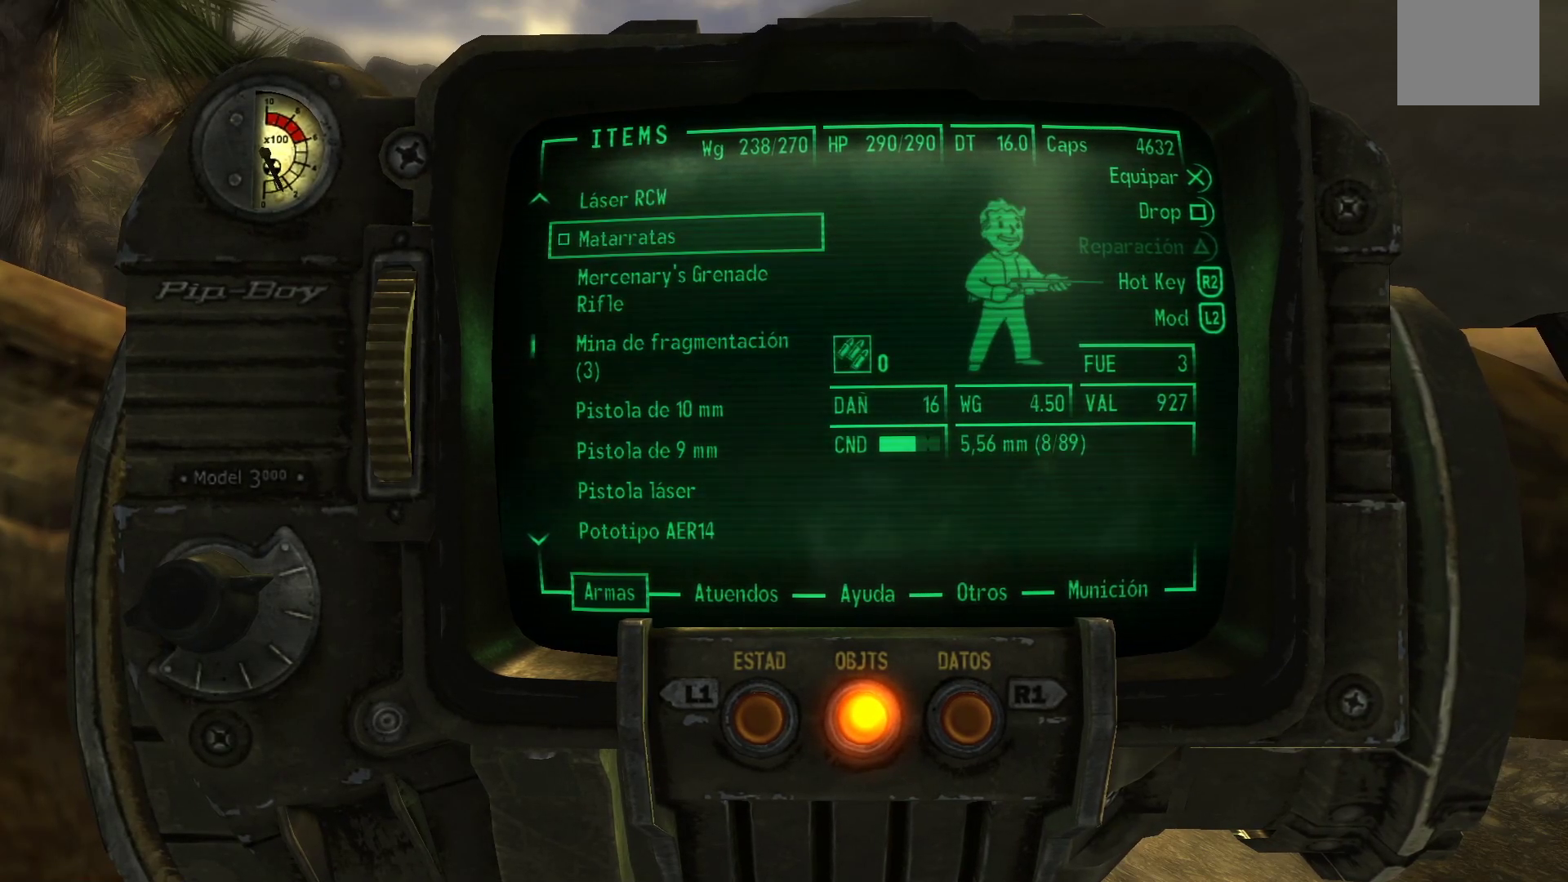
{"buttons": [], "left_stick": "center", "right_stick": "center", "events": [[300, "A", "down"], [417, "A", "up"]]}